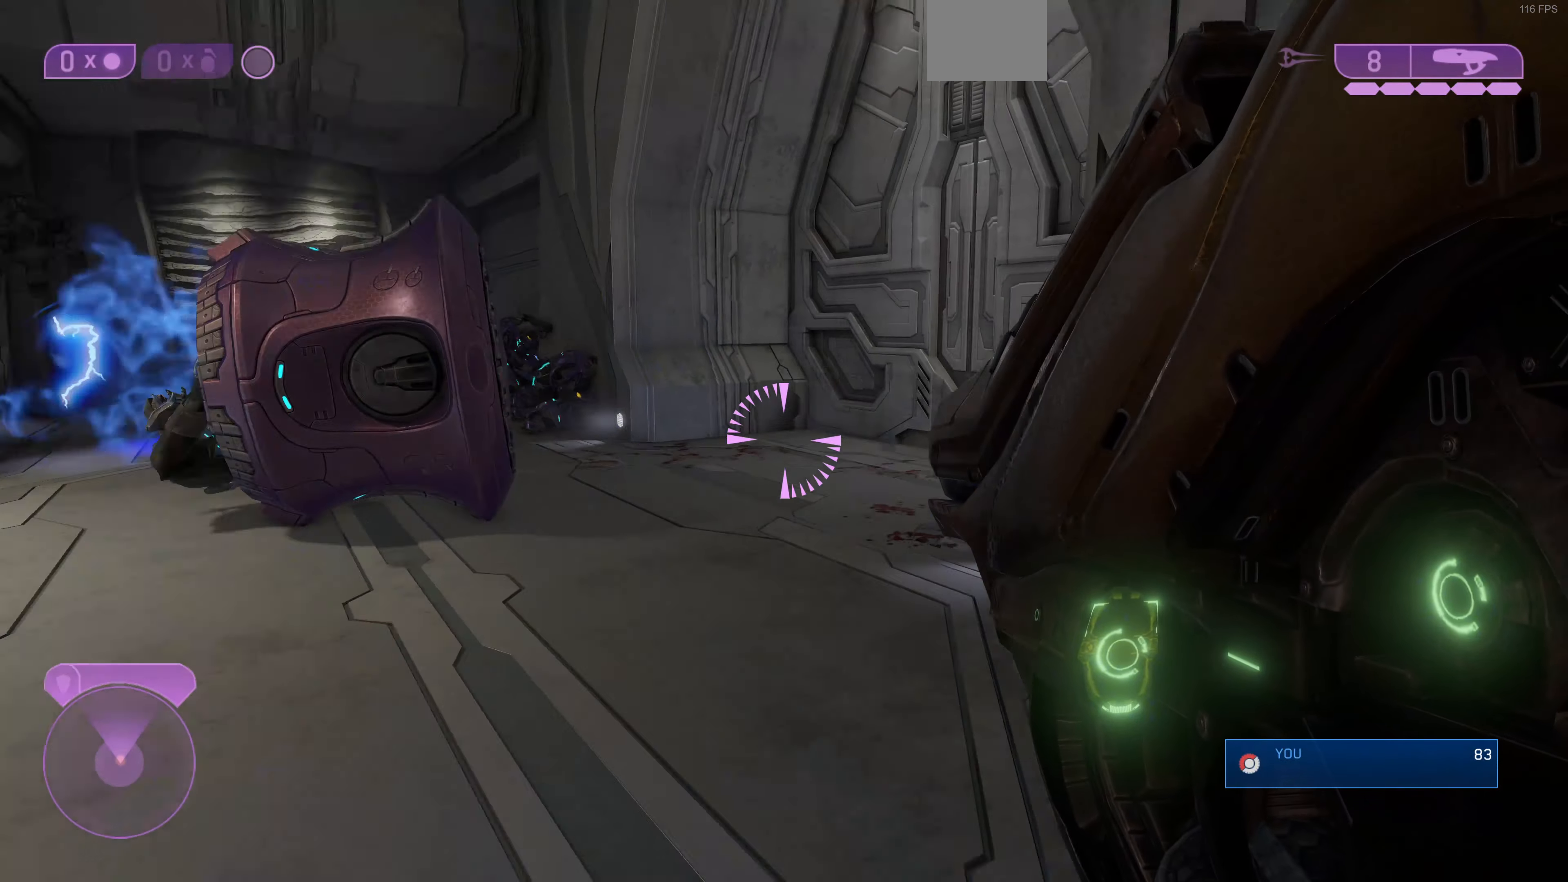
Gameplay with a controller (PlayStation layout); each line is a JSON object with the inputs held at the frame after it. "events" lists button and stick changes between this image and that frame as [ms after this image, input, new state], when the widget could be followed in between.
{"buttons": [], "left_stick": "up-left", "right_stick": "right", "events": [[33, "left_stick", "up"], [100, "right_stick", "left"], [233, "right_stick", "center"], [367, "left_stick", "up-left"], [367, "right_stick", "right"]]}
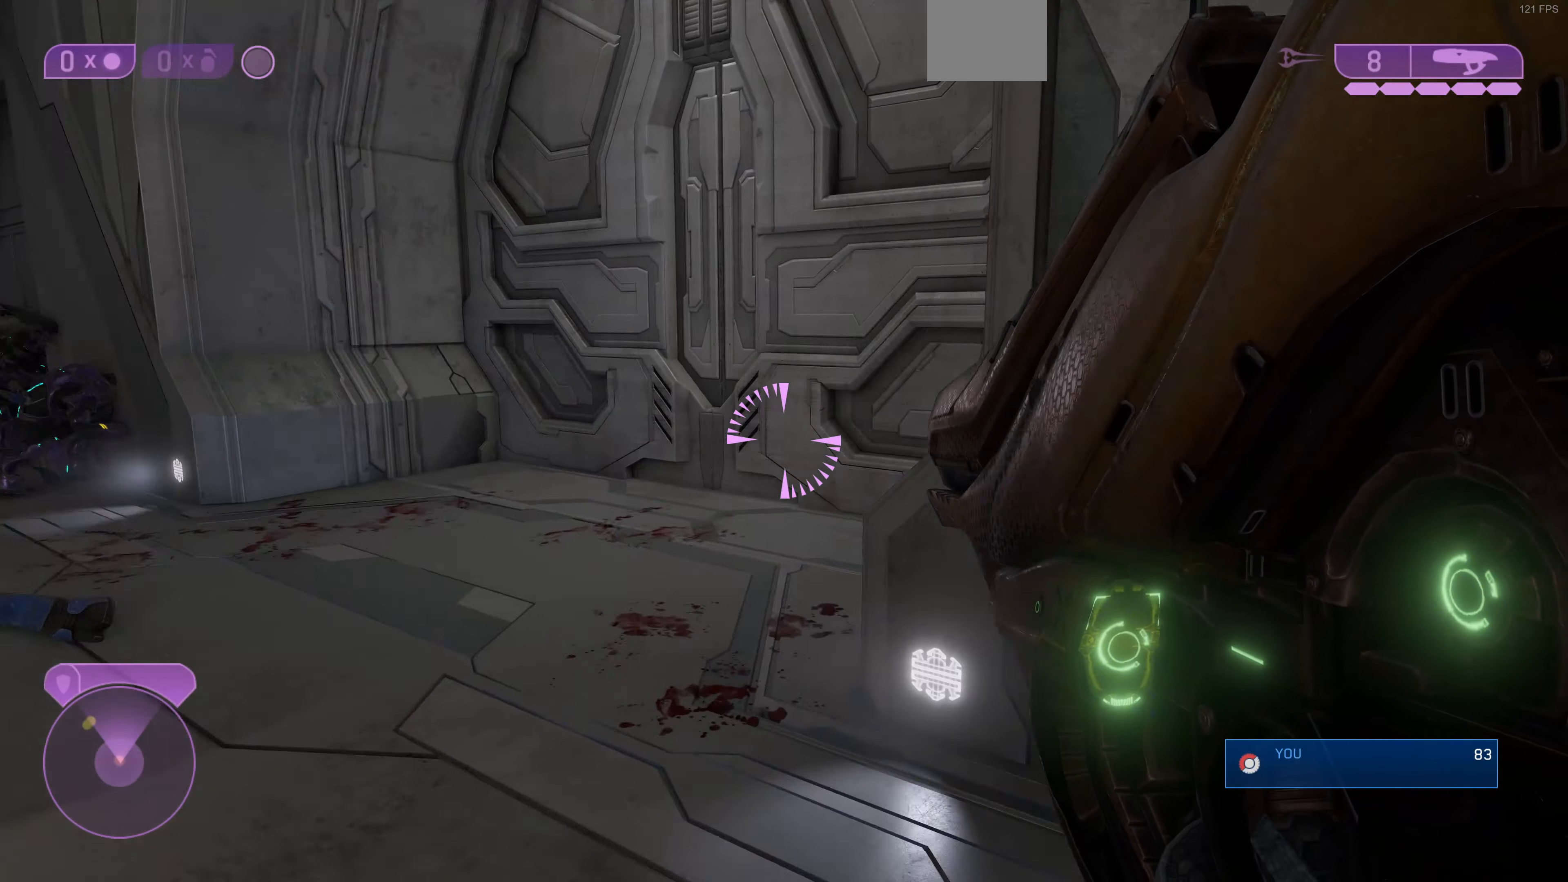
{"buttons": [], "left_stick": "up-left", "right_stick": "center", "events": [[100, "right_stick", "center"], [233, "right_stick", "right"], [400, "right_stick", "center"]]}
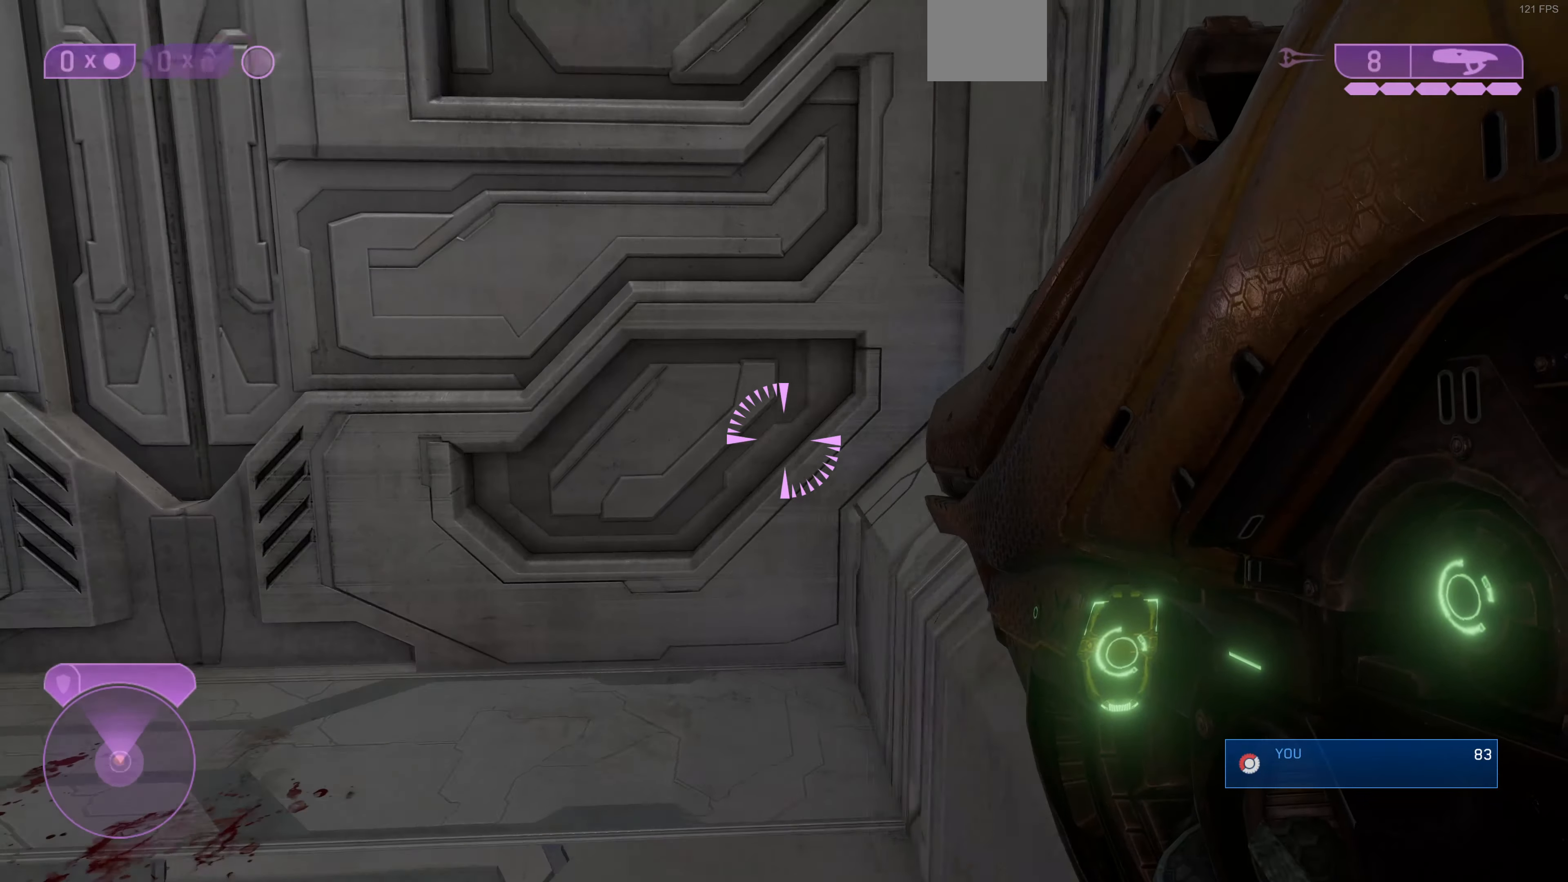
{"buttons": [], "left_stick": "up-left", "right_stick": "center", "events": [[367, "right_stick", "right"], [500, "right_stick", "center"]]}
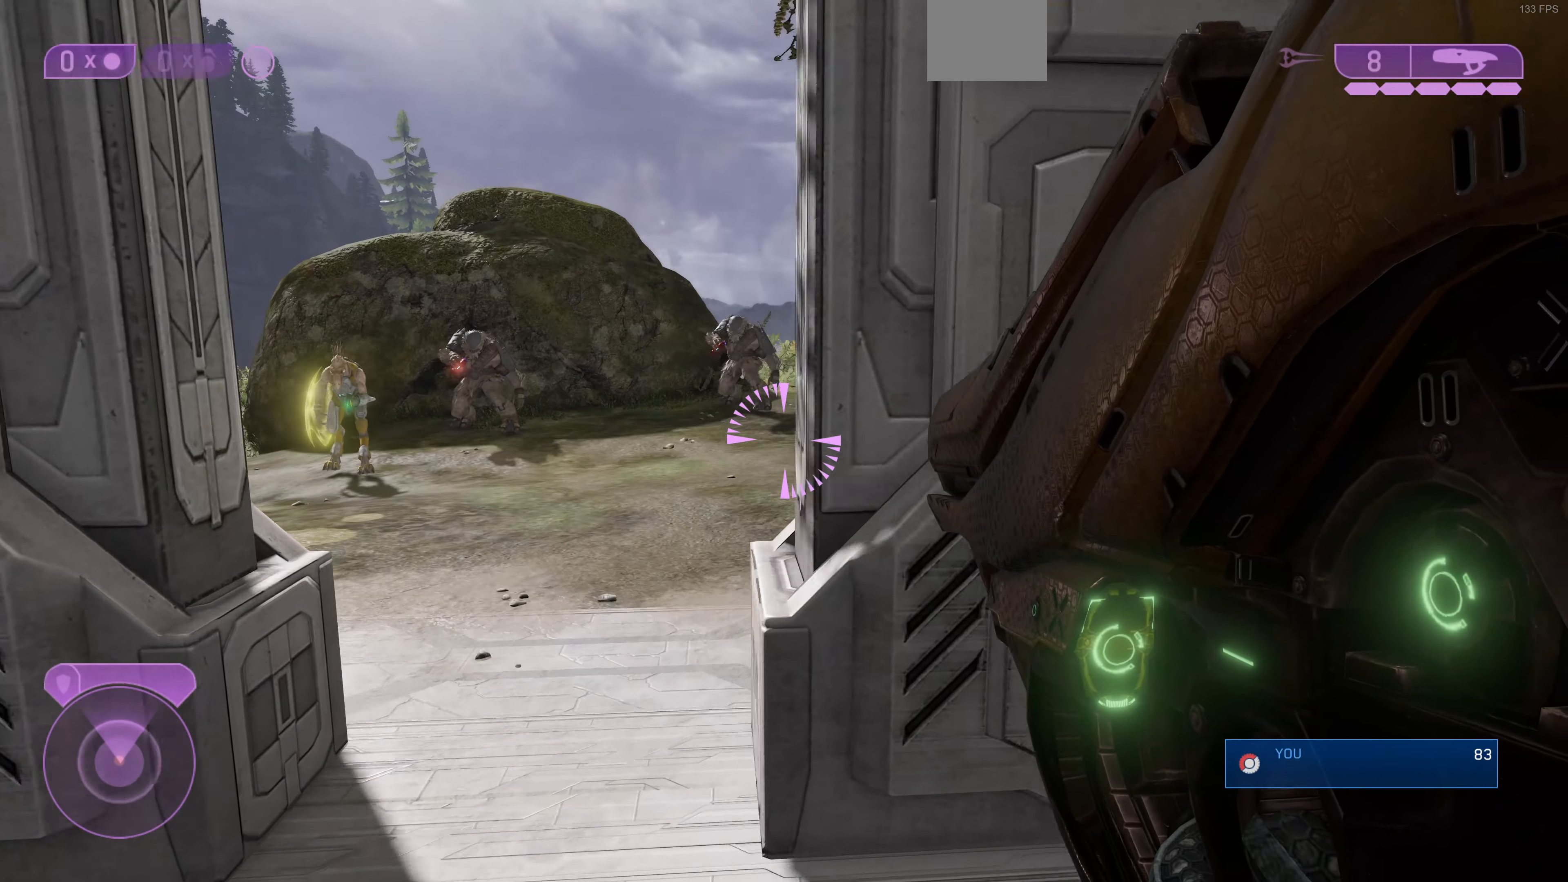
{"buttons": [], "left_stick": "down", "right_stick": "center", "events": [[133, "right_stick", "down-left"], [167, "left_stick", "up"], [200, "right_stick", "left"], [267, "left_stick", "down"], [367, "R2", "down"], [367, "right_stick", "center"], [400, "R2", "up"]]}
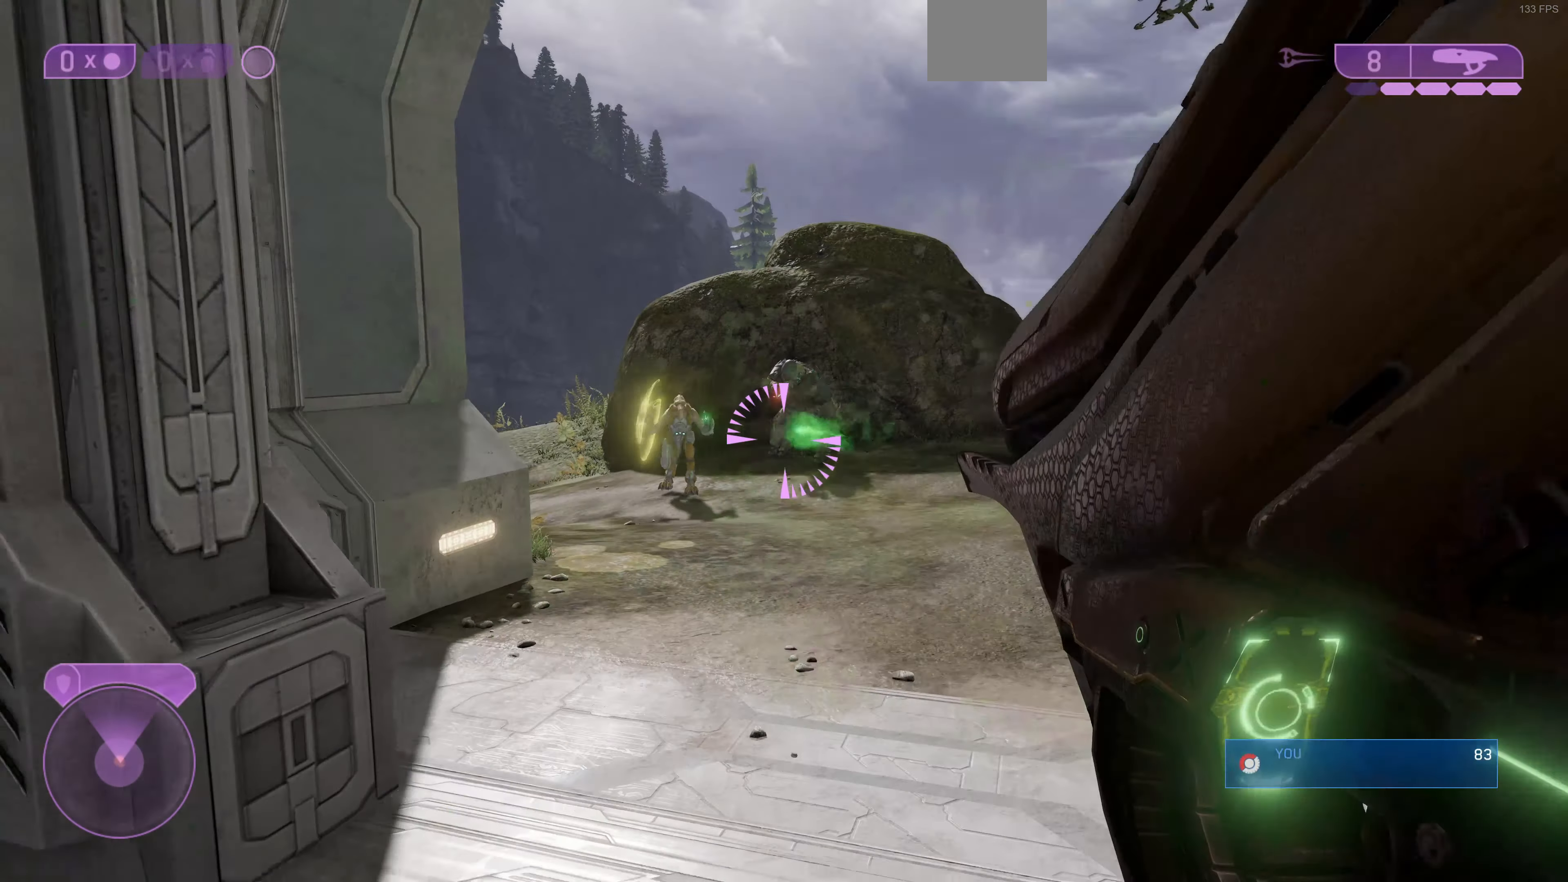
{"buttons": [], "left_stick": "up-left", "right_stick": "center", "events": [[100, "left_stick", "left"], [100, "right_stick", "right"], [167, "left_stick", "up-left"], [267, "right_stick", "center"], [300, "R1", "down"], [300, "R2", "down"], [433, "R1", "up"], [433, "R2", "up"]]}
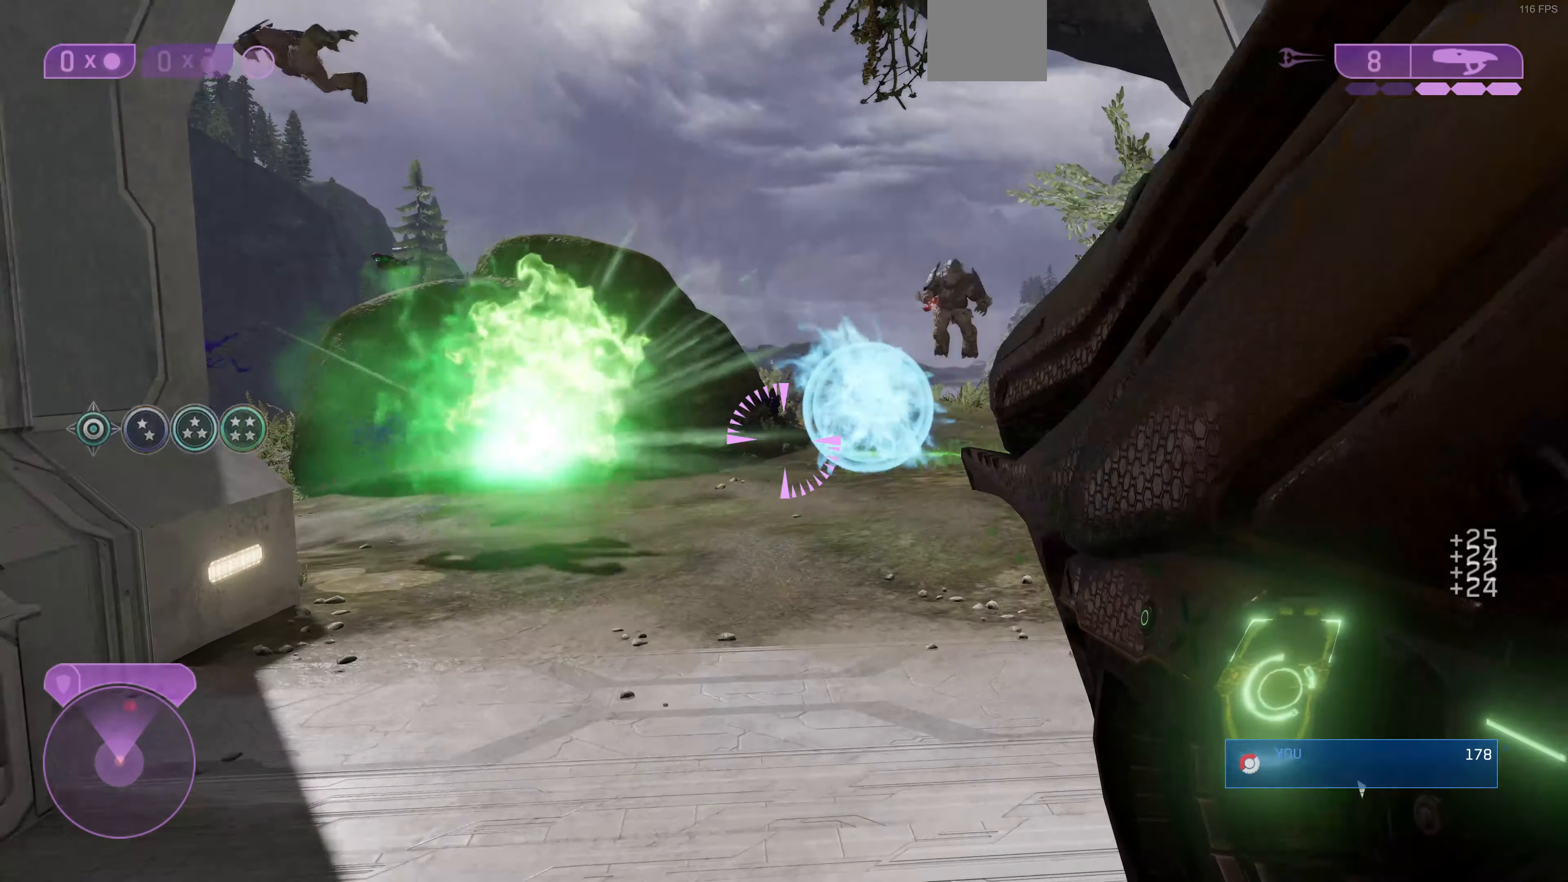
{"buttons": [], "left_stick": "down-right", "right_stick": "right", "events": [[233, "left_stick", "up-right"], [300, "right_stick", "right"], [333, "left_stick", "down-right"]]}
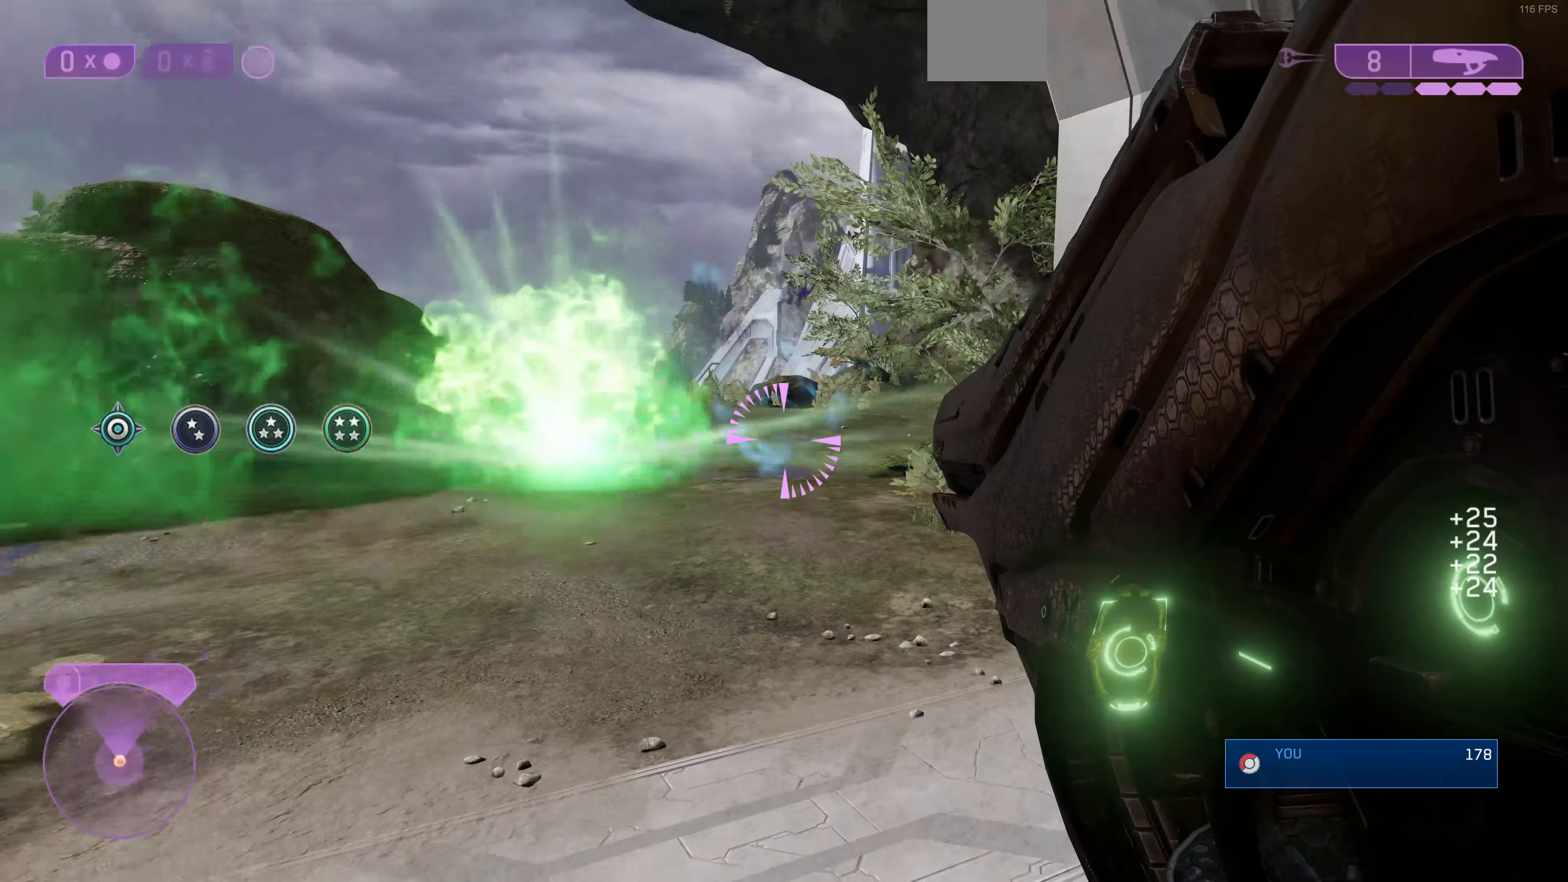
{"buttons": [], "left_stick": "up-left", "right_stick": "center", "events": [[33, "right_stick", "center"], [133, "left_stick", "down-left"], [233, "left_stick", "up-left"]]}
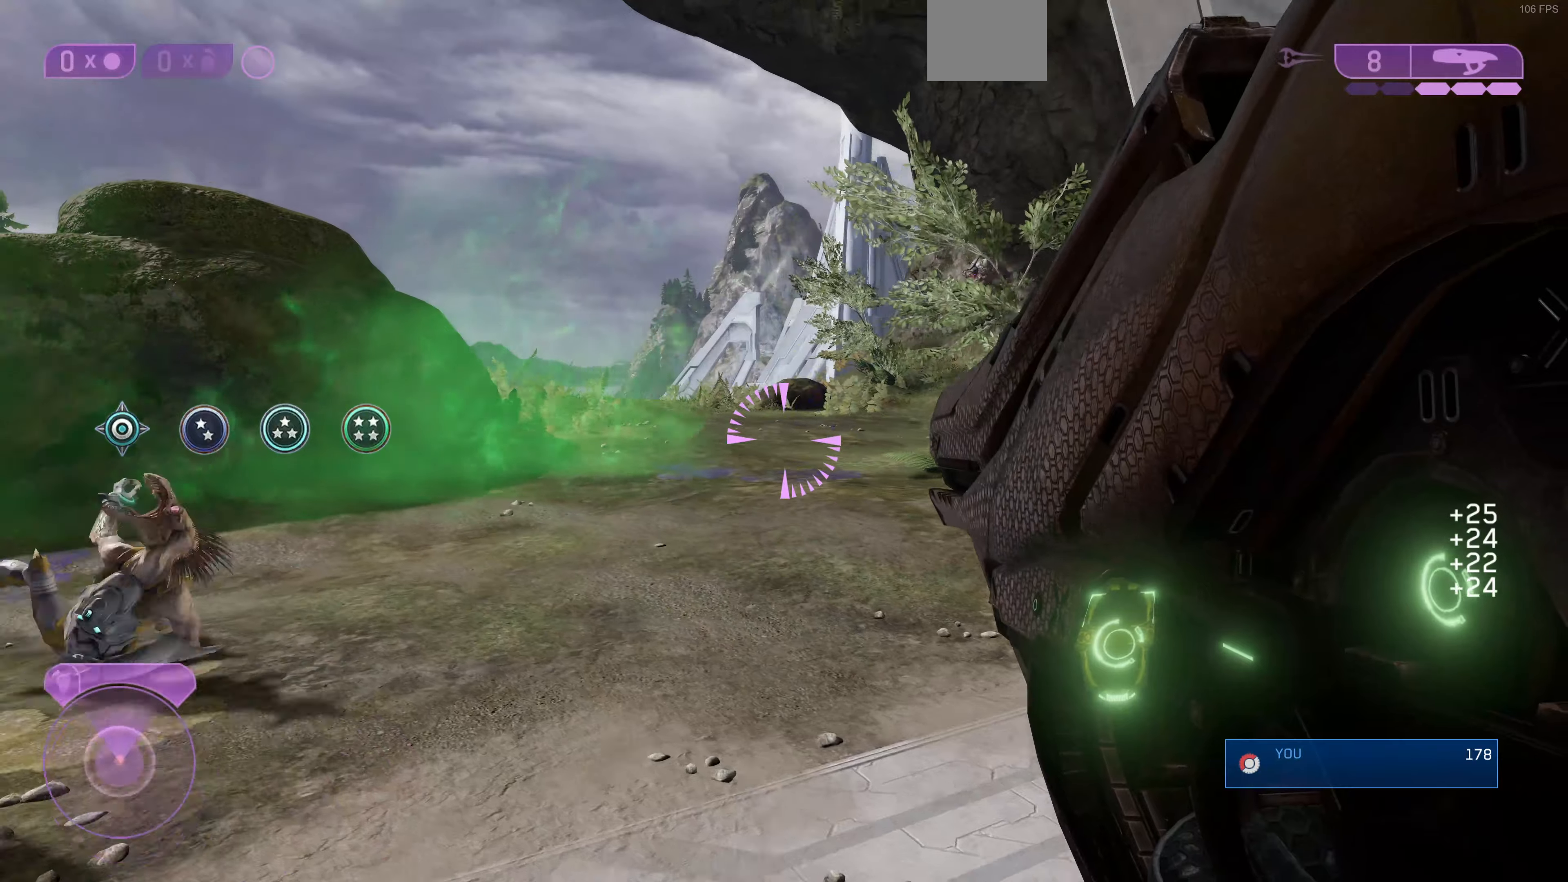
{"buttons": ["R2"], "left_stick": "up-left", "right_stick": "center", "events": [[100, "left_stick", "up-right"], [133, "right_stick", "right"], [200, "left_stick", "center"], [200, "right_stick", "center"], [266, "left_stick", "down-right"], [366, "right_stick", "right"], [433, "R2", "down"], [433, "left_stick", "up-left"], [433, "right_stick", "center"]]}
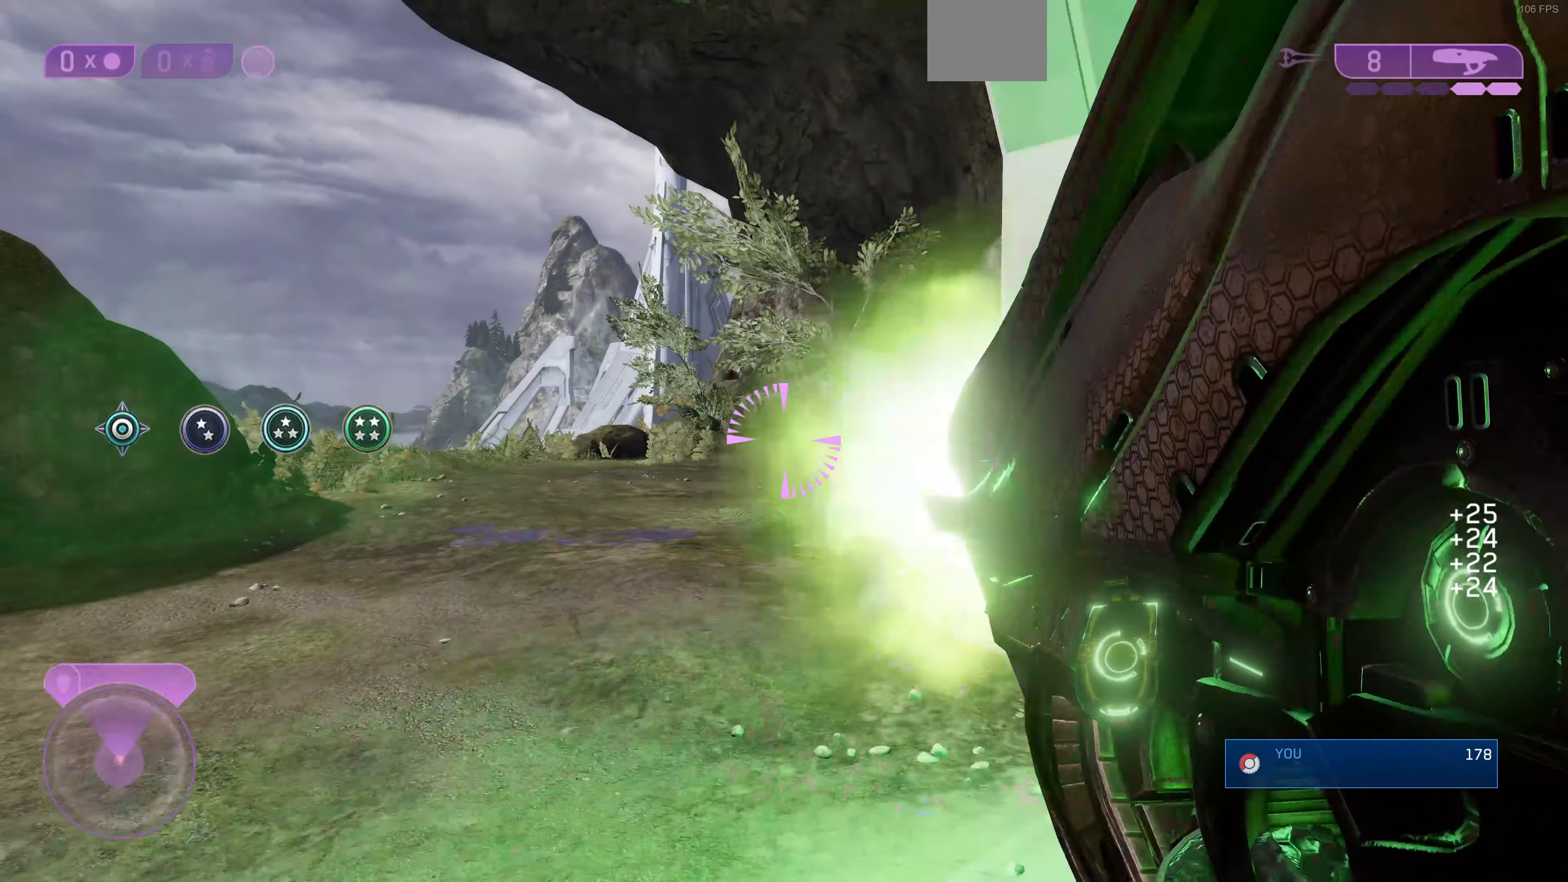
{"buttons": [], "left_stick": "down-right", "right_stick": "center", "events": [[100, "R2", "up"], [100, "left_stick", "down"], [233, "left_stick", "down-right"]]}
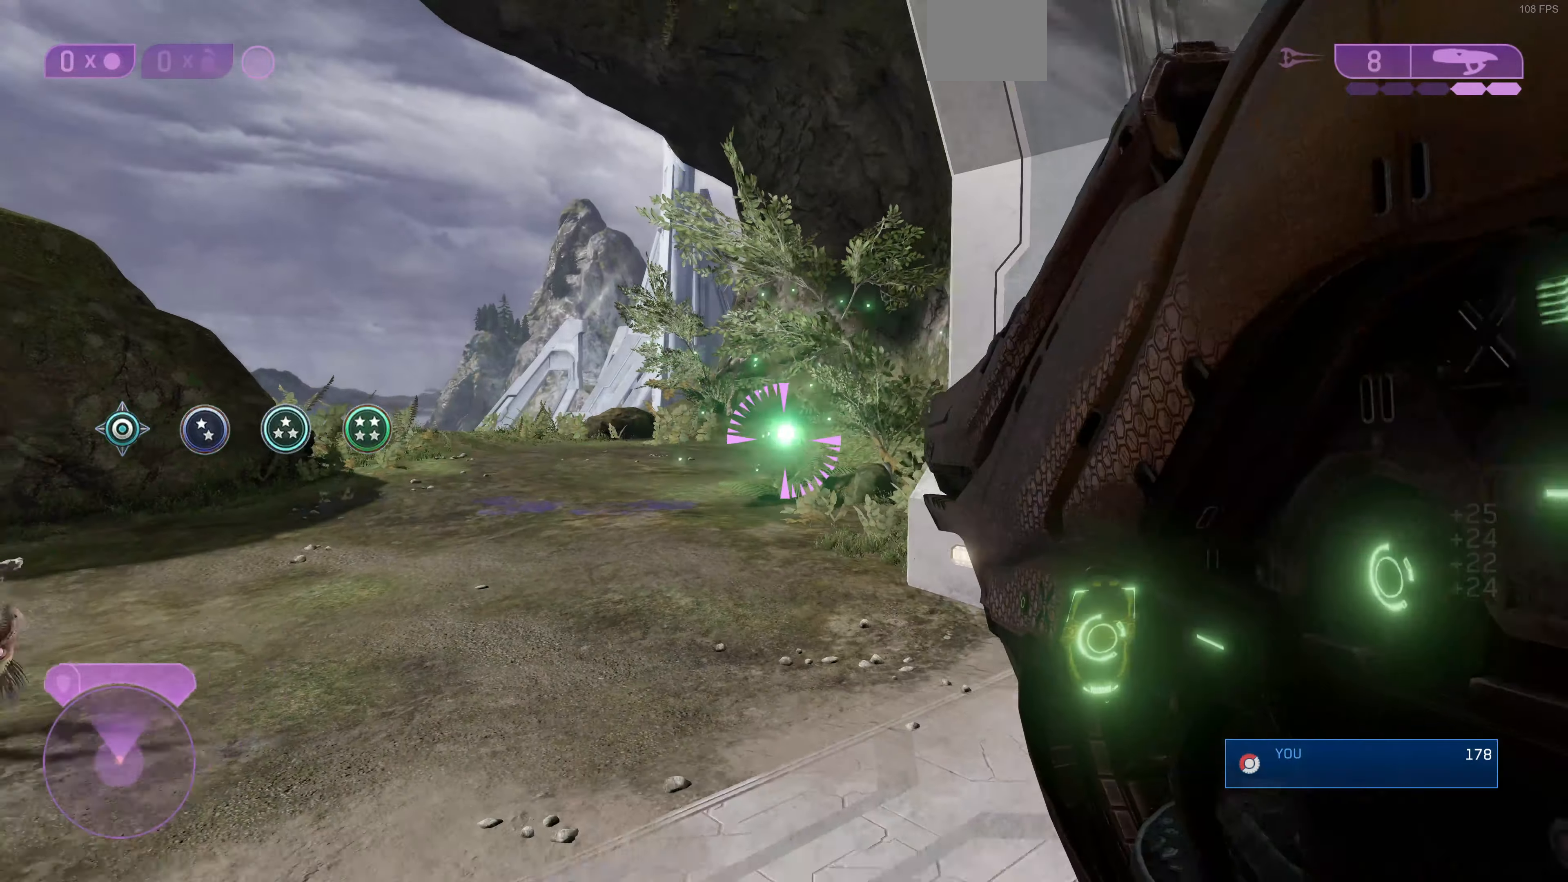
{"buttons": [], "left_stick": "down-right", "right_stick": "left", "events": [[33, "right_stick", "left"]]}
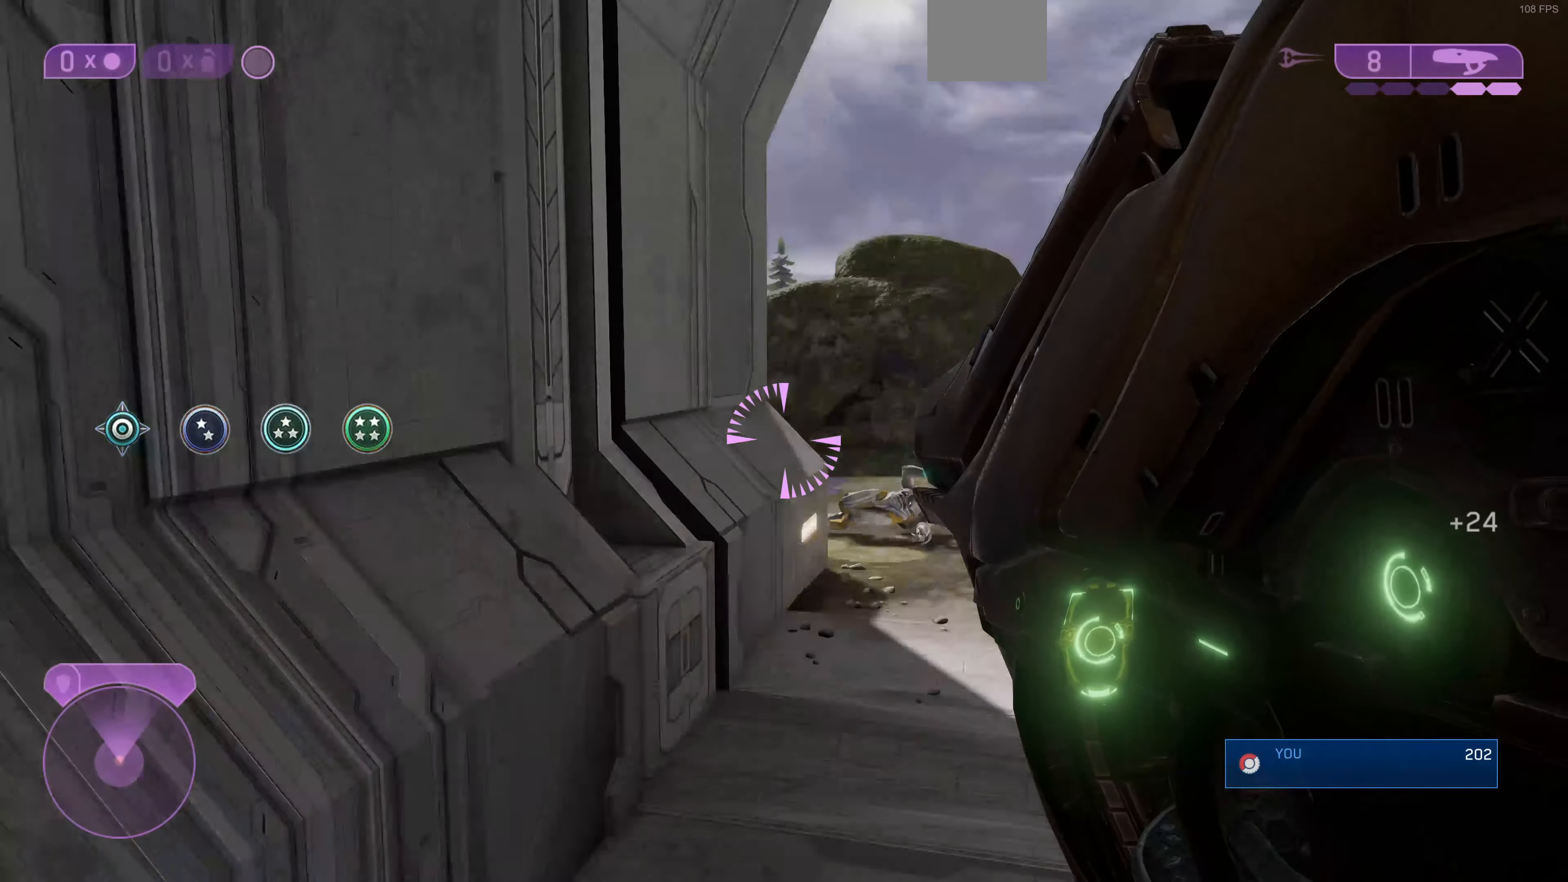
{"buttons": [], "left_stick": "right", "right_stick": "center", "events": [[33, "left_stick", "right"], [33, "right_stick", "up"], [133, "right_stick", "center"]]}
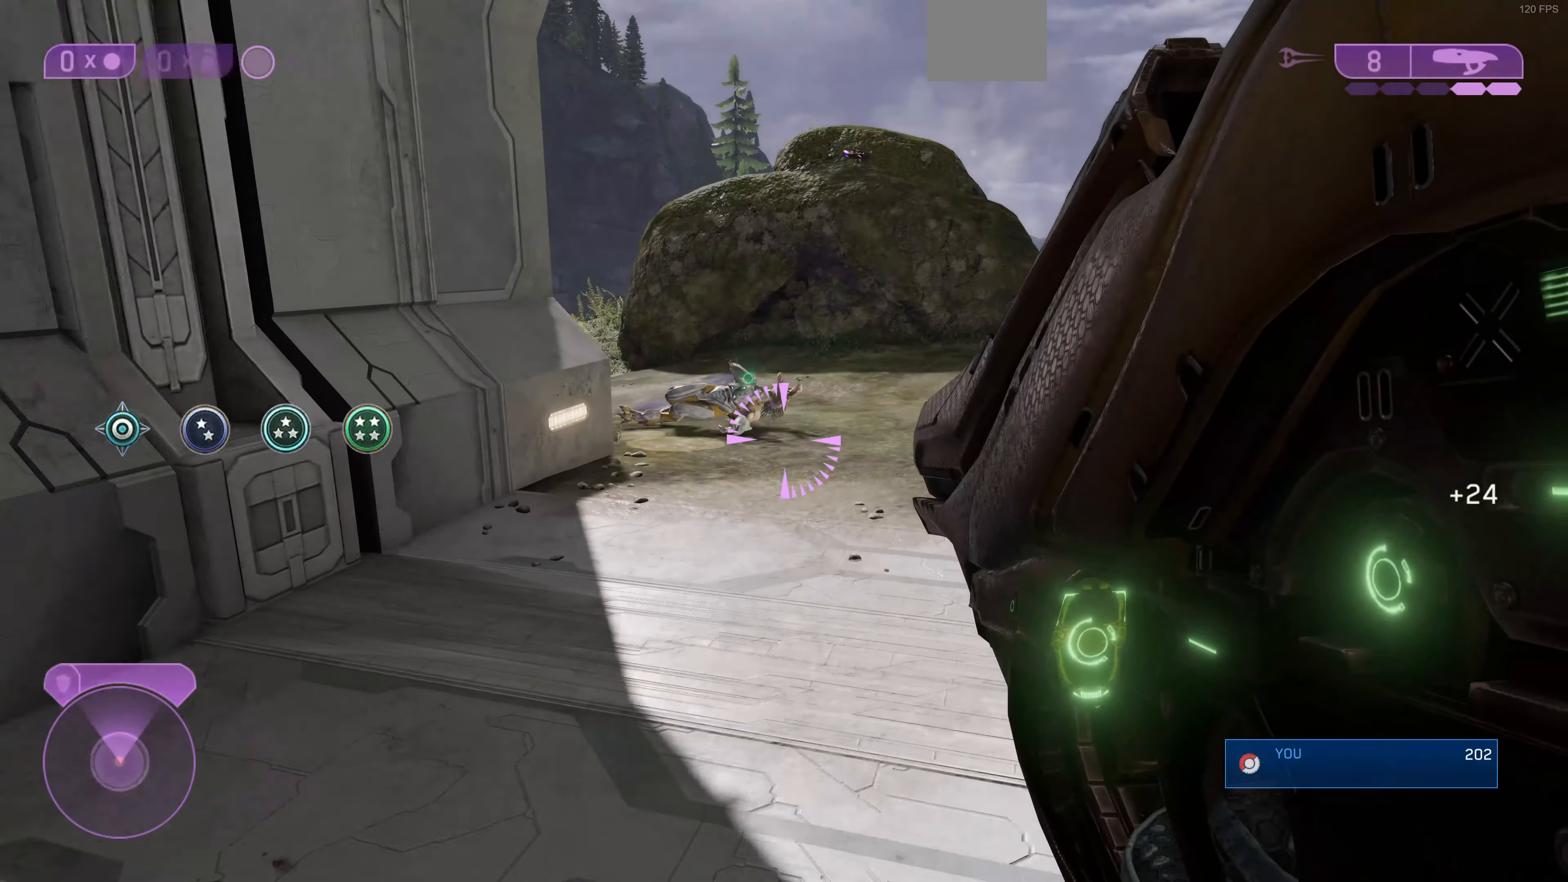
{"buttons": [], "left_stick": "up", "right_stick": "right", "events": [[133, "left_stick", "up-right"], [433, "left_stick", "up"], [466, "right_stick", "right"]]}
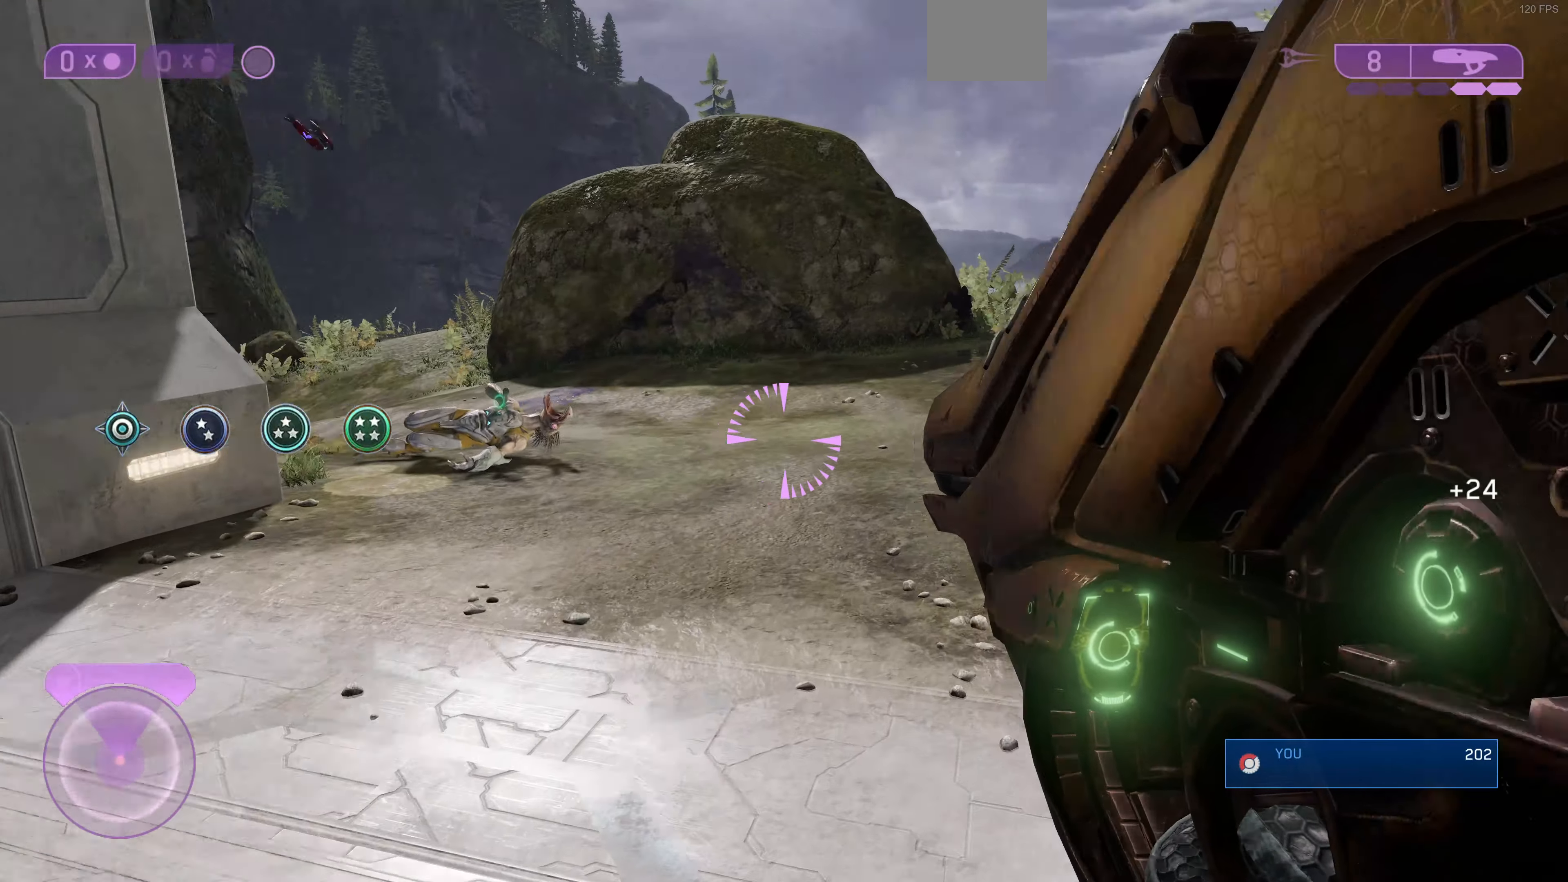
{"buttons": [], "left_stick": "up", "right_stick": "right", "events": []}
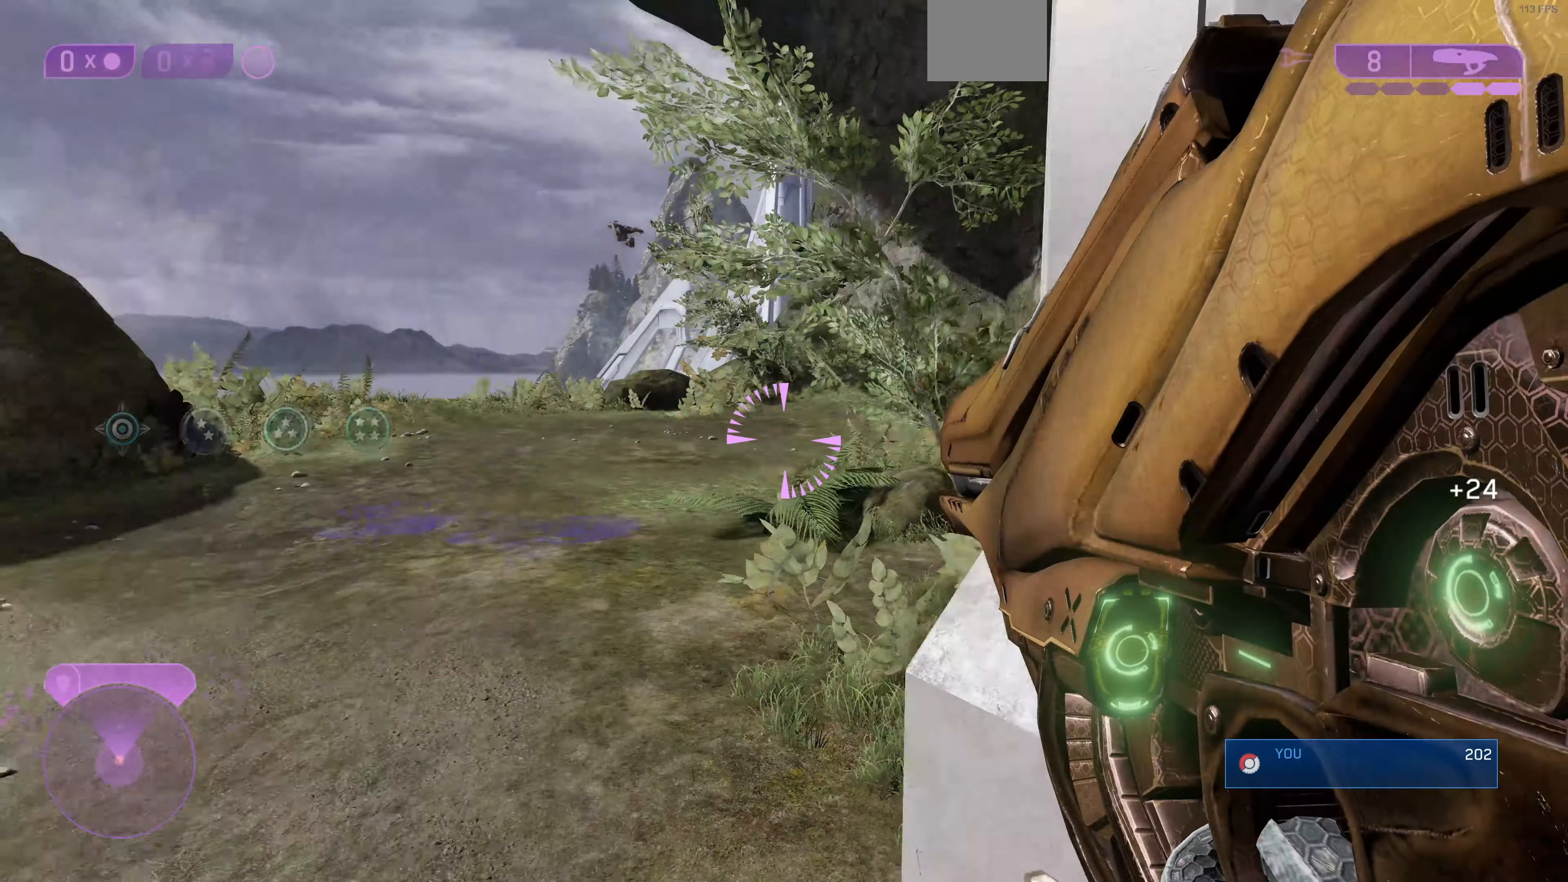
{"buttons": [], "left_stick": "up", "right_stick": "center", "events": [[33, "right_stick", "center"]]}
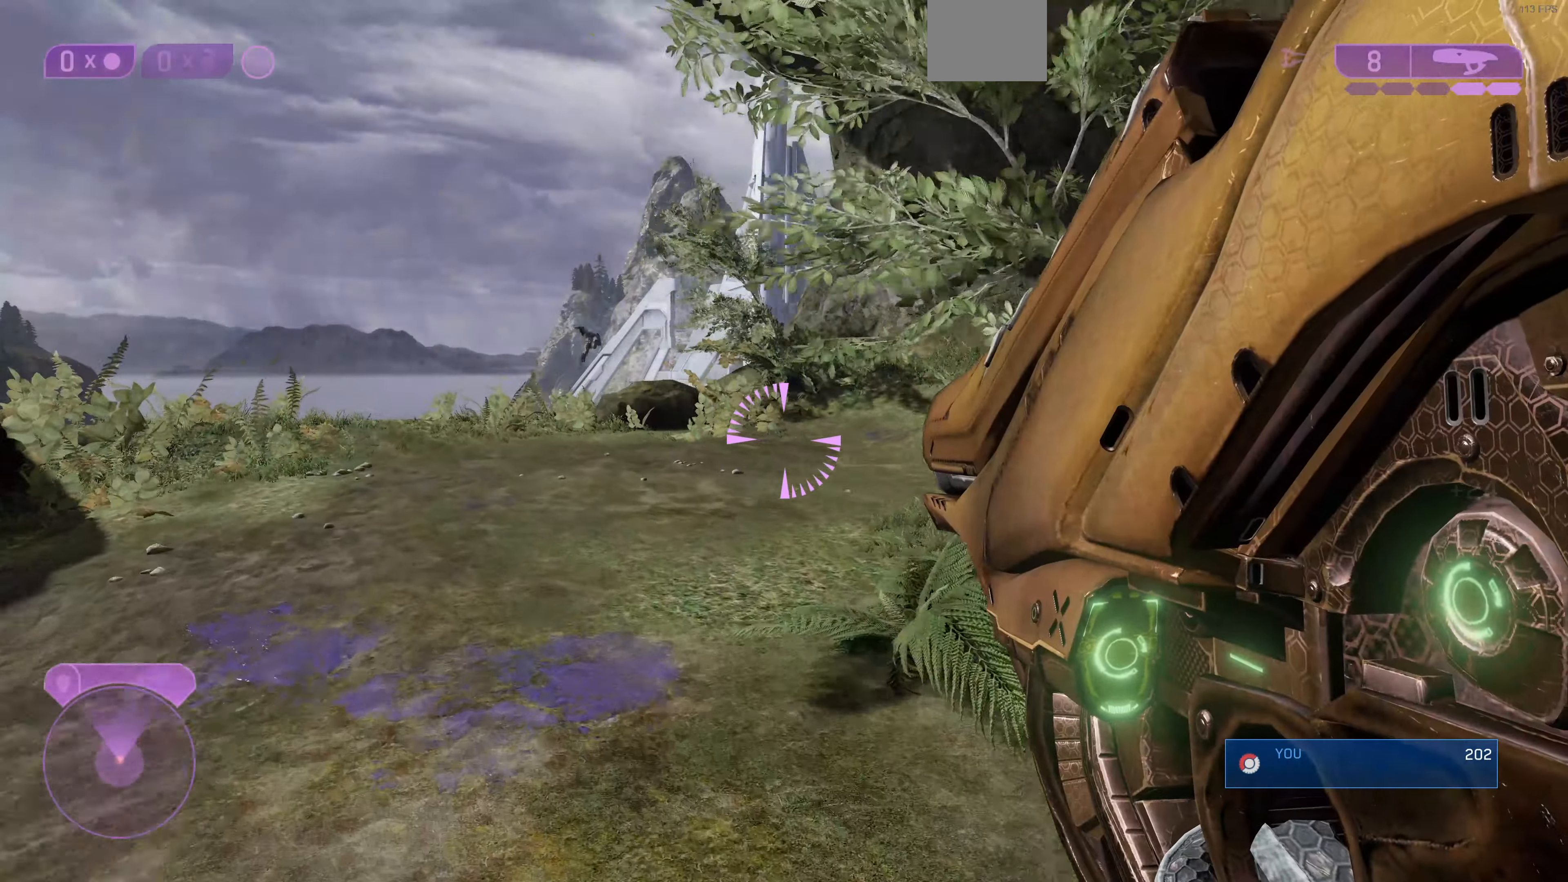
{"buttons": [], "left_stick": "up-right", "right_stick": "left", "events": [[200, "right_stick", "left"], [300, "right_stick", "center"], [400, "R1", "down"], [500, "R1", "up"], [500, "left_stick", "up-right"], [500, "right_stick", "left"]]}
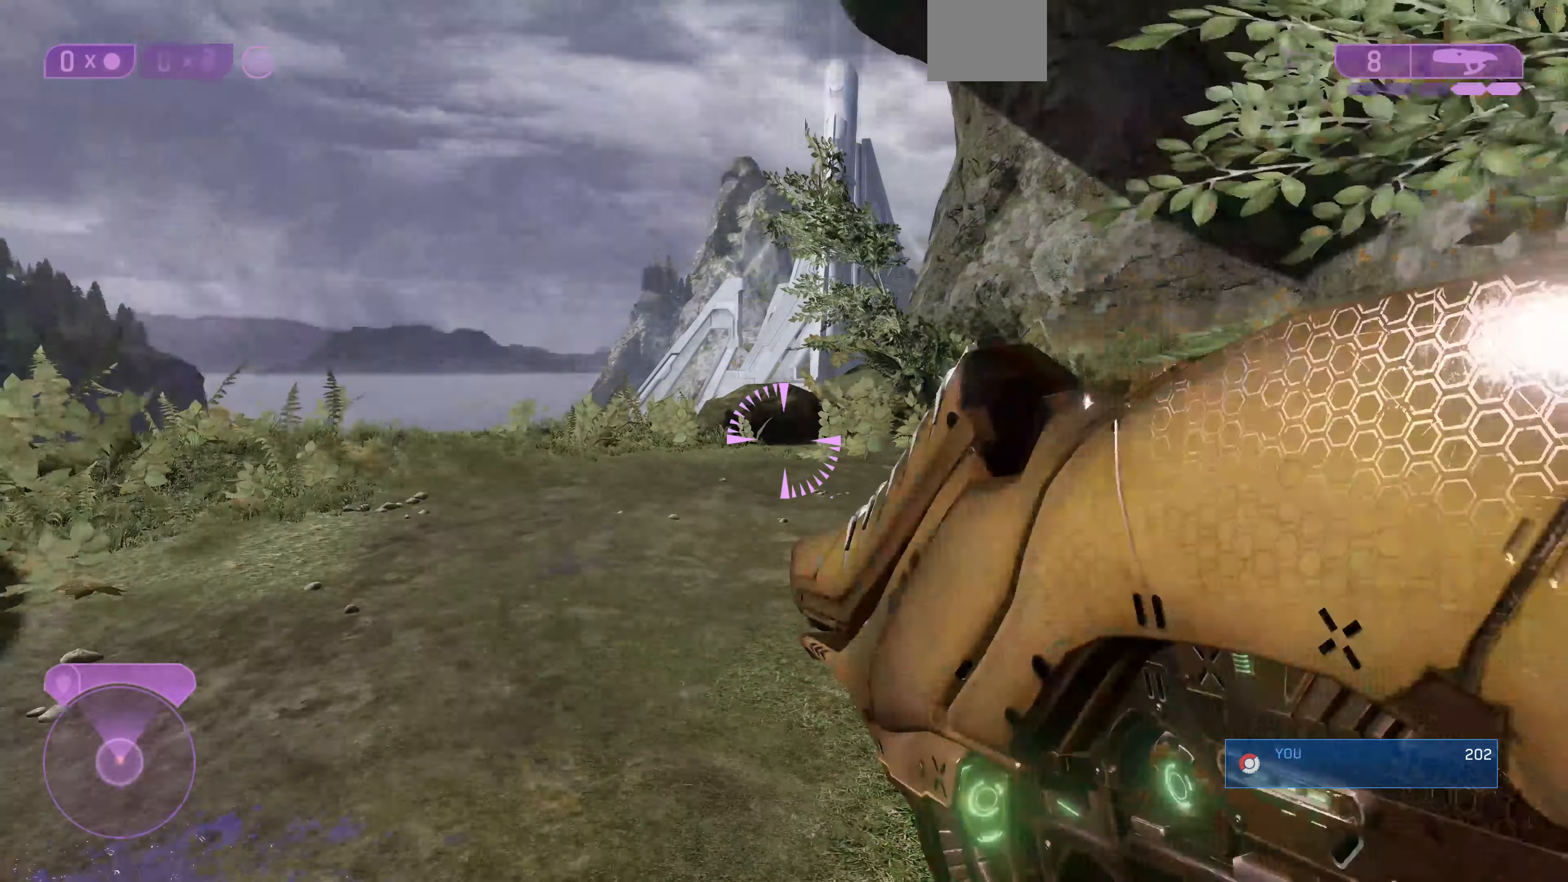
{"buttons": [], "left_stick": "right", "right_stick": "left", "events": [[300, "left_stick", "right"]]}
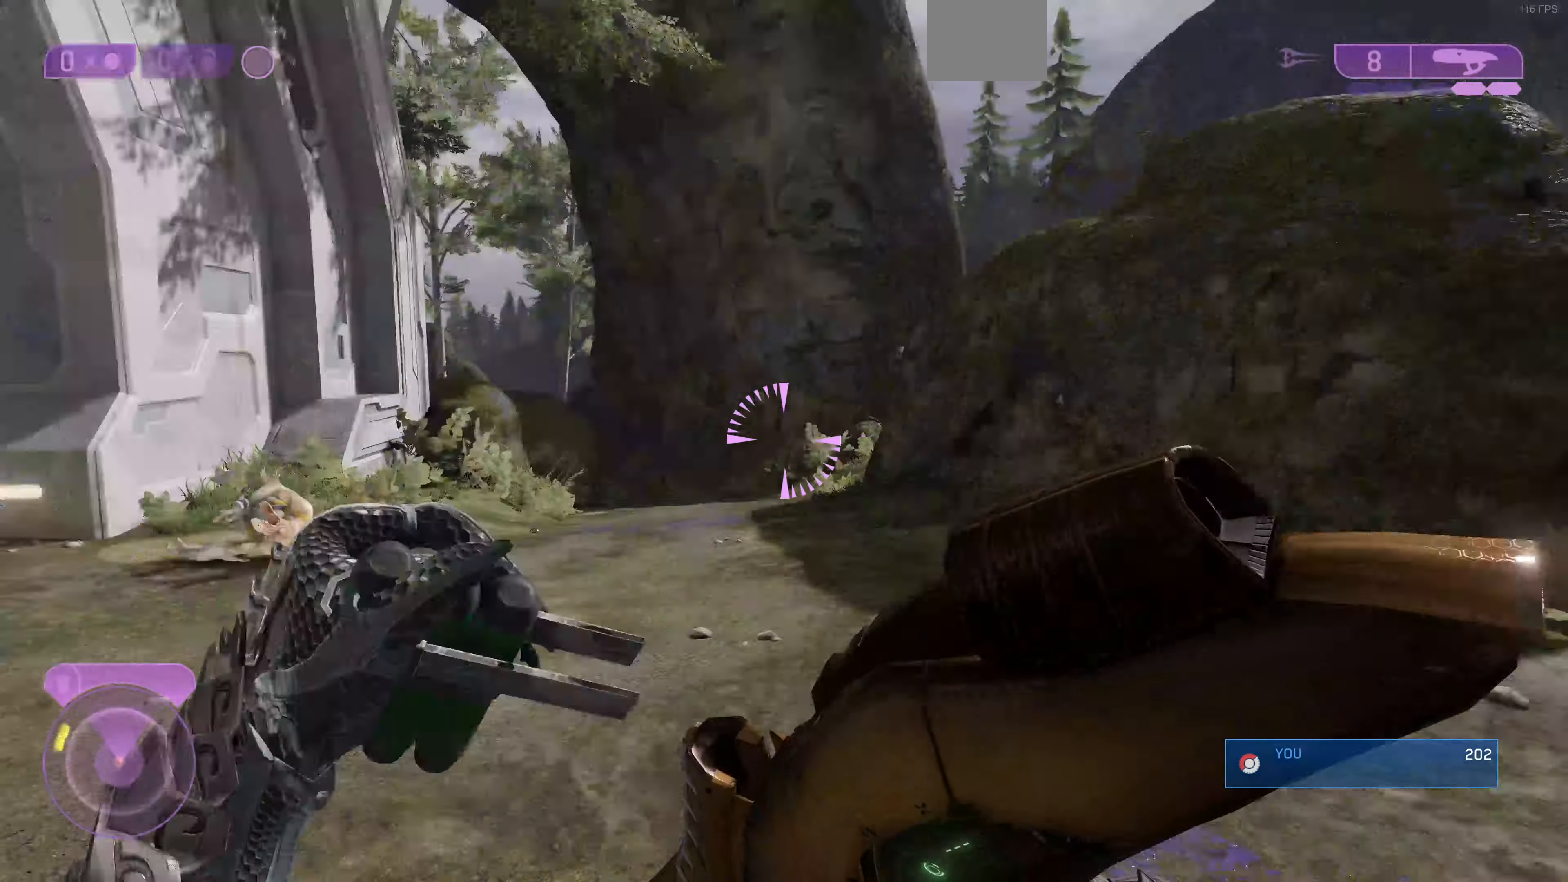
{"buttons": [], "left_stick": "up-right", "right_stick": "center", "events": [[66, "right_stick", "center"], [233, "right_stick", "up-right"], [300, "left_stick", "up-right"], [400, "right_stick", "center"]]}
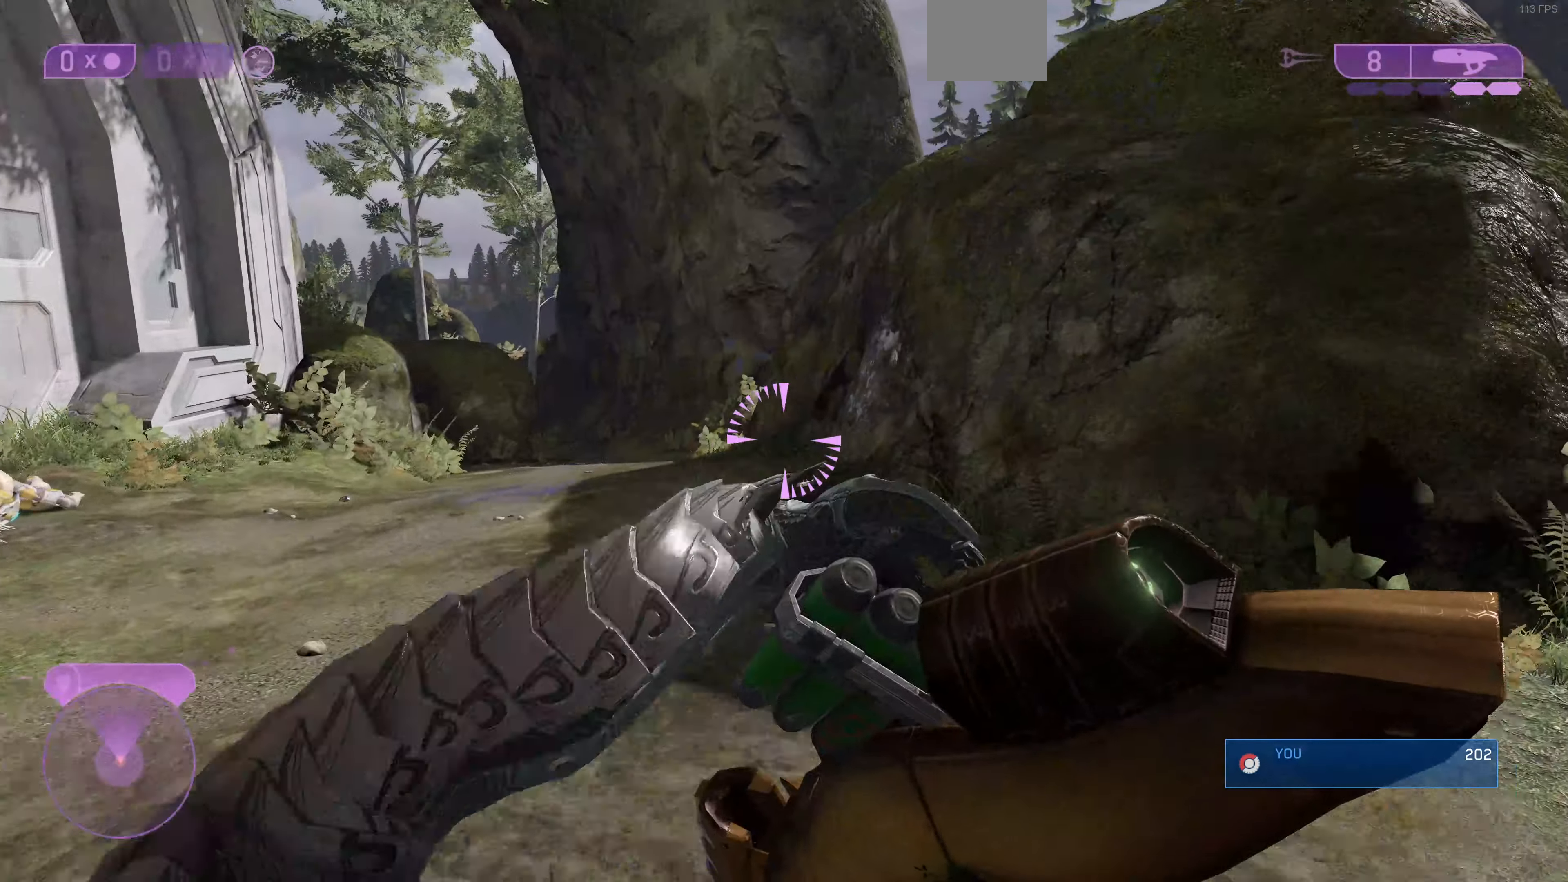
{"buttons": [], "left_stick": "up-right", "right_stick": "center", "events": [[267, "CROSS", "down"], [434, "CROSS", "up"]]}
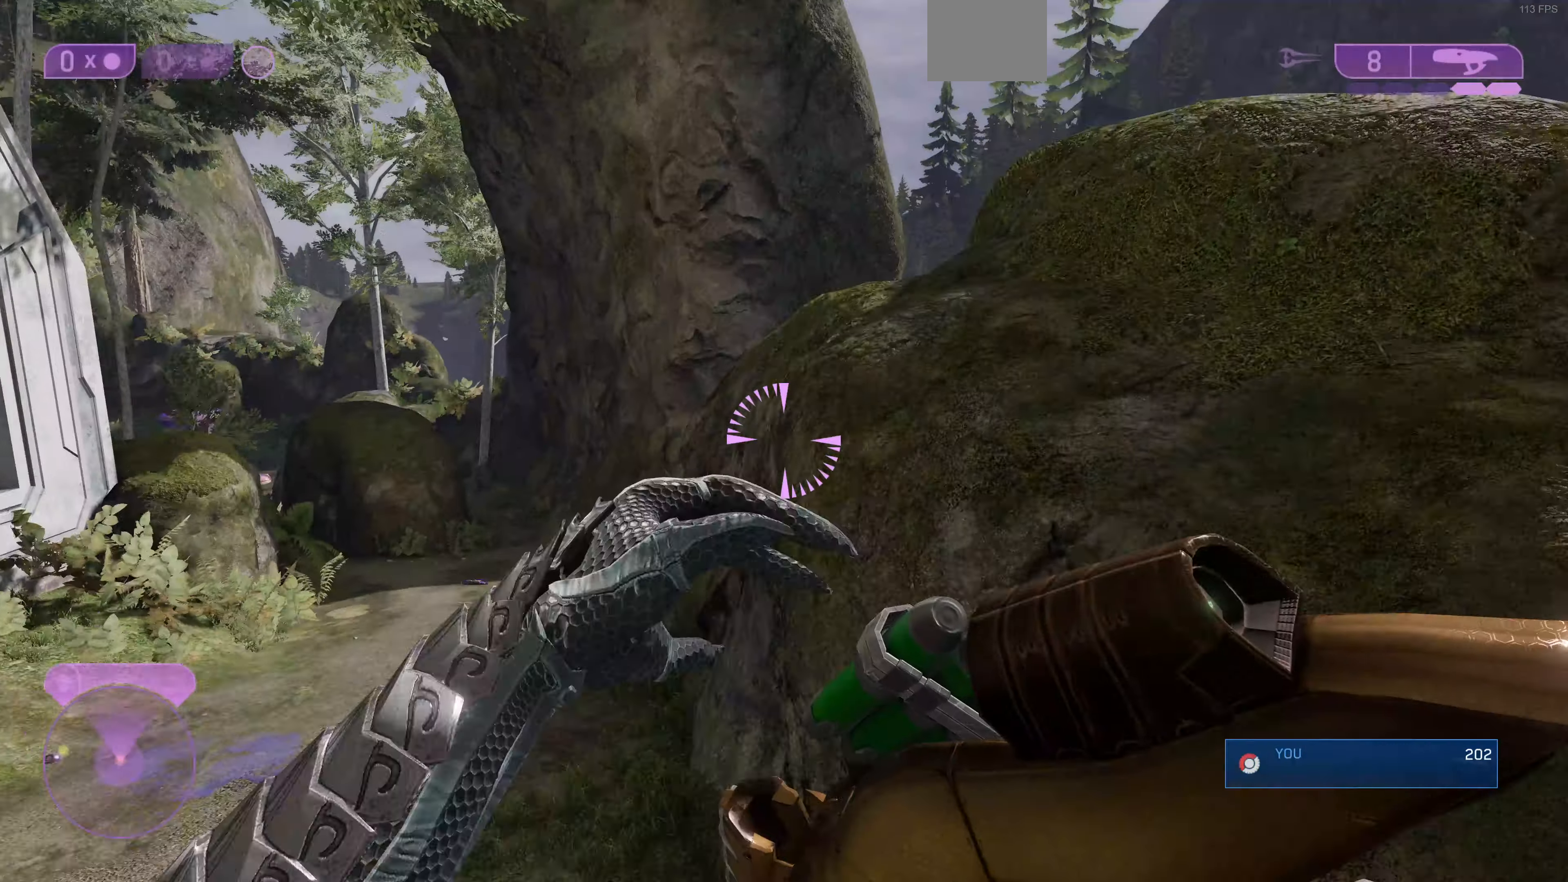
{"buttons": [], "left_stick": "up-right", "right_stick": "left", "events": [[100, "right_stick", "left"], [267, "right_stick", "up-left"], [367, "right_stick", "center"], [467, "right_stick", "left"]]}
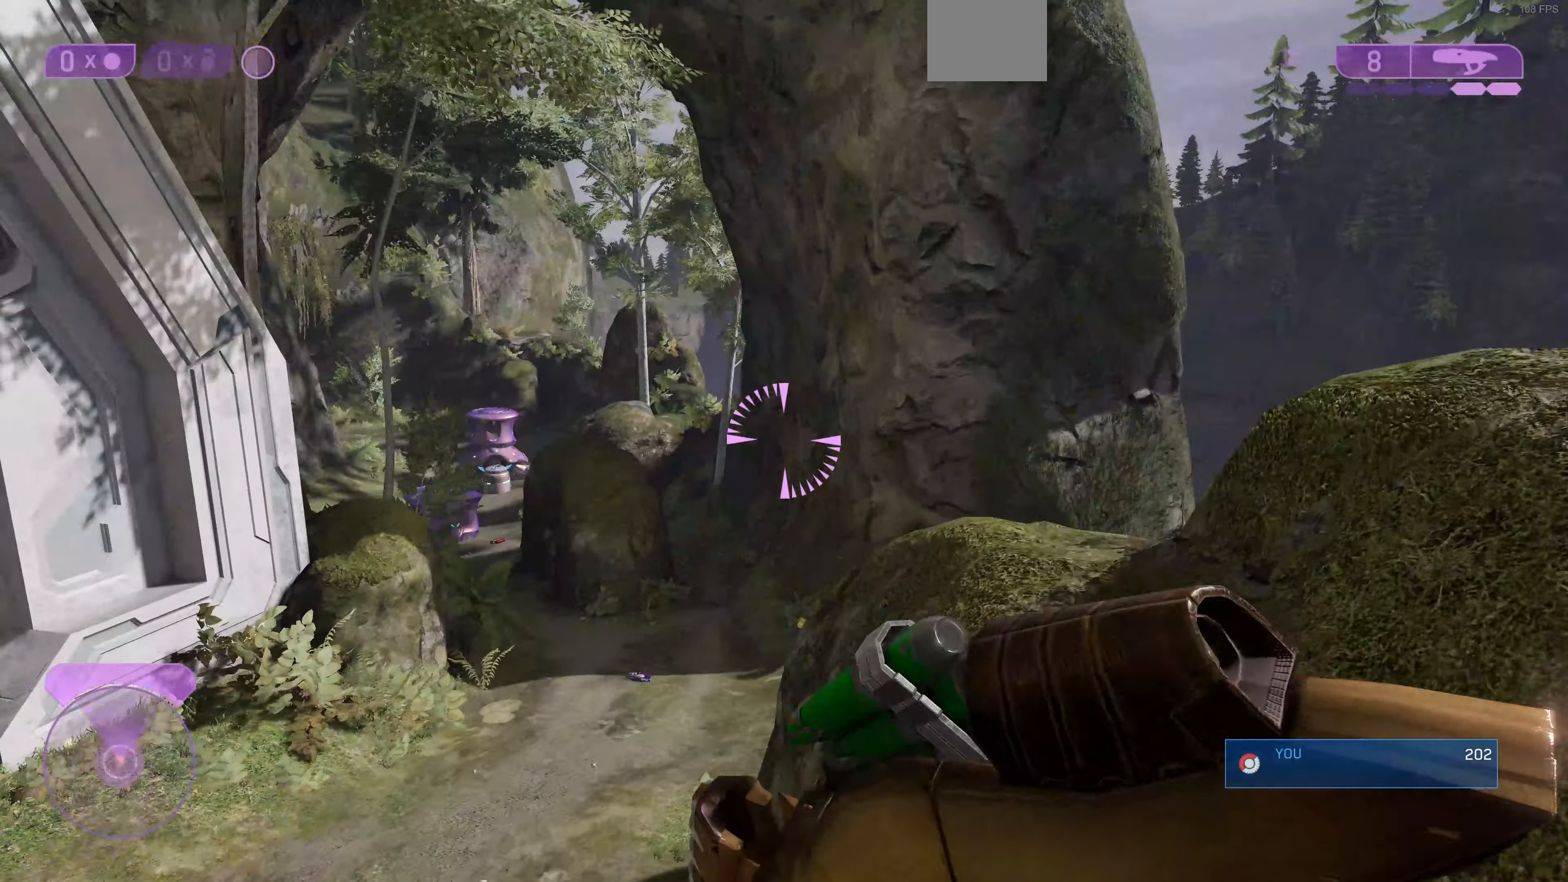
{"buttons": [], "left_stick": "up-right", "right_stick": "up", "events": [[67, "right_stick", "up-left"], [234, "right_stick", "center"], [500, "right_stick", "up"]]}
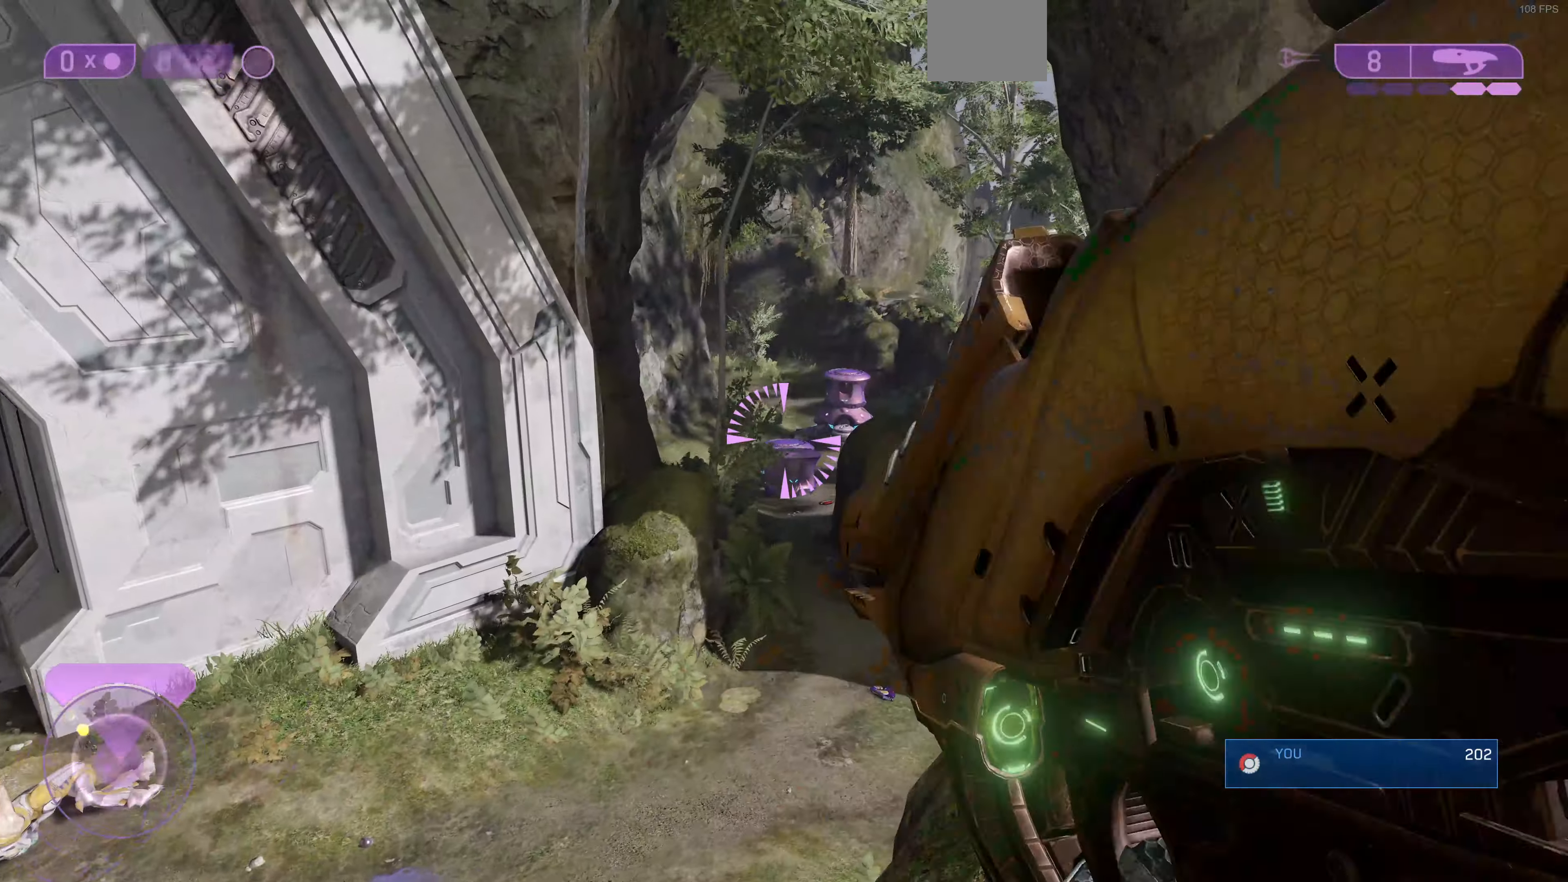
{"buttons": [], "left_stick": "up-right", "right_stick": "center", "events": [[267, "right_stick", "up-right"], [400, "right_stick", "center"]]}
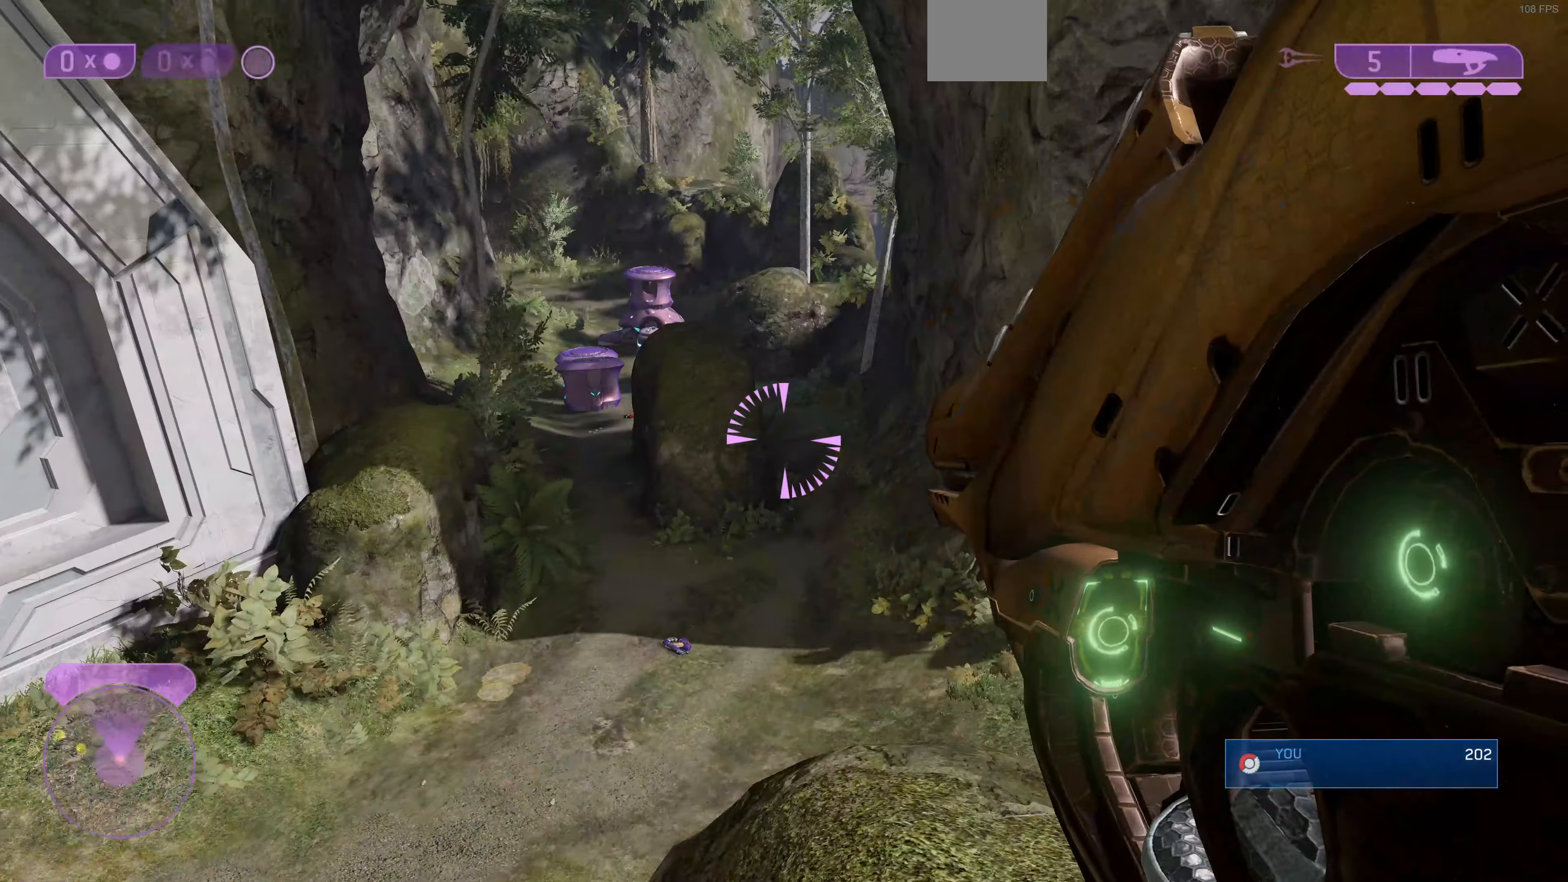
{"buttons": [], "left_stick": "up", "right_stick": "center", "events": [[34, "right_stick", "left"], [167, "right_stick", "center"], [300, "left_stick", "up"]]}
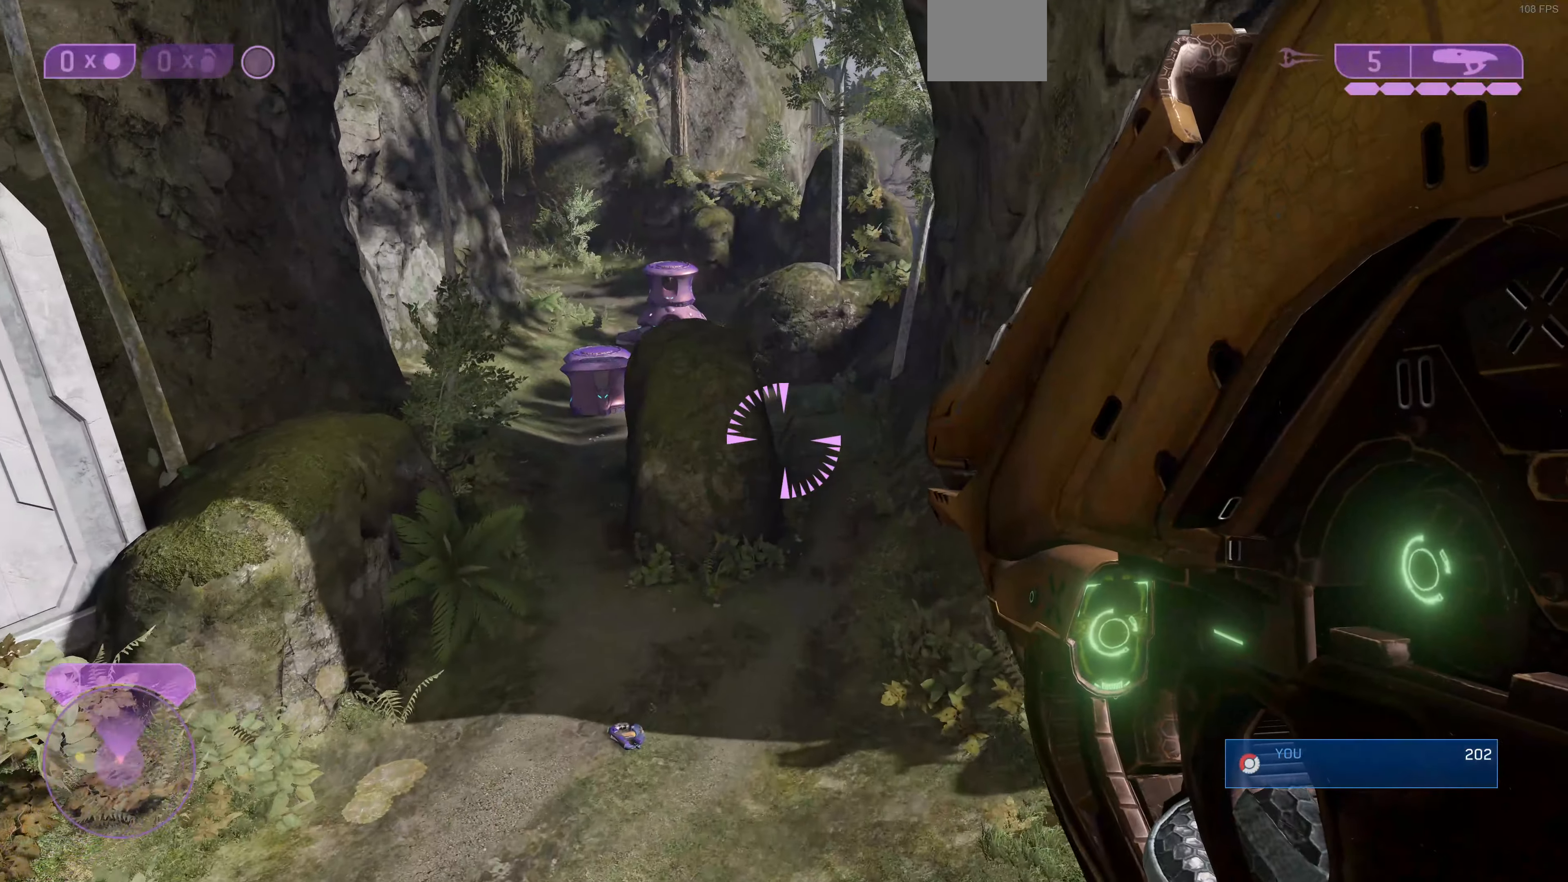
{"buttons": [], "left_stick": "up", "right_stick": "center", "events": [[34, "CROSS", "down"], [134, "CROSS", "up"], [267, "right_stick", "left"], [434, "right_stick", "center"]]}
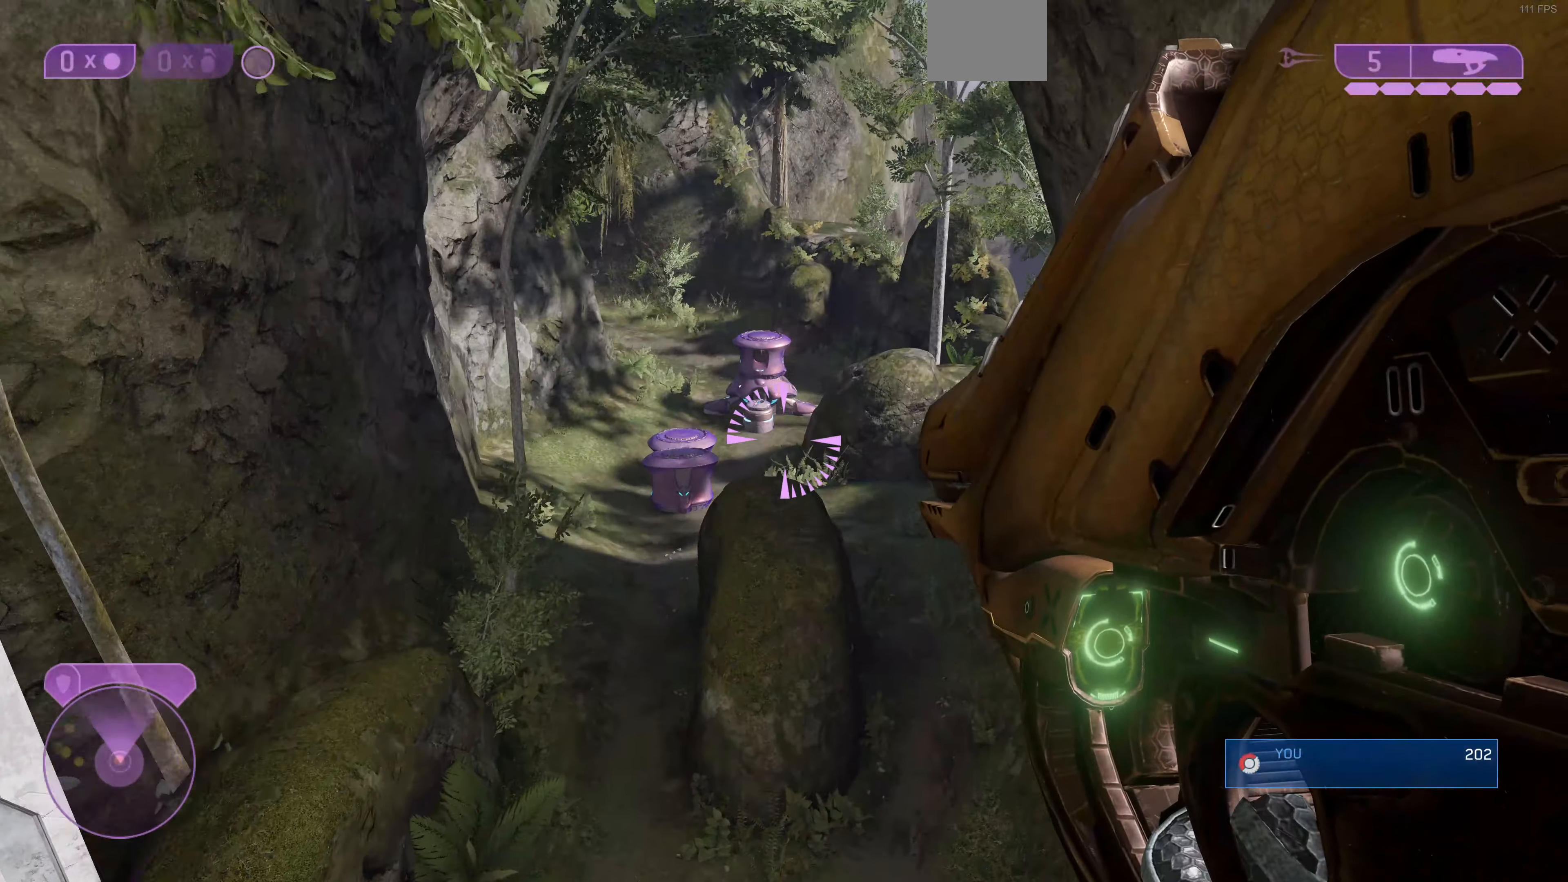
{"buttons": [], "left_stick": "up", "right_stick": "center", "events": []}
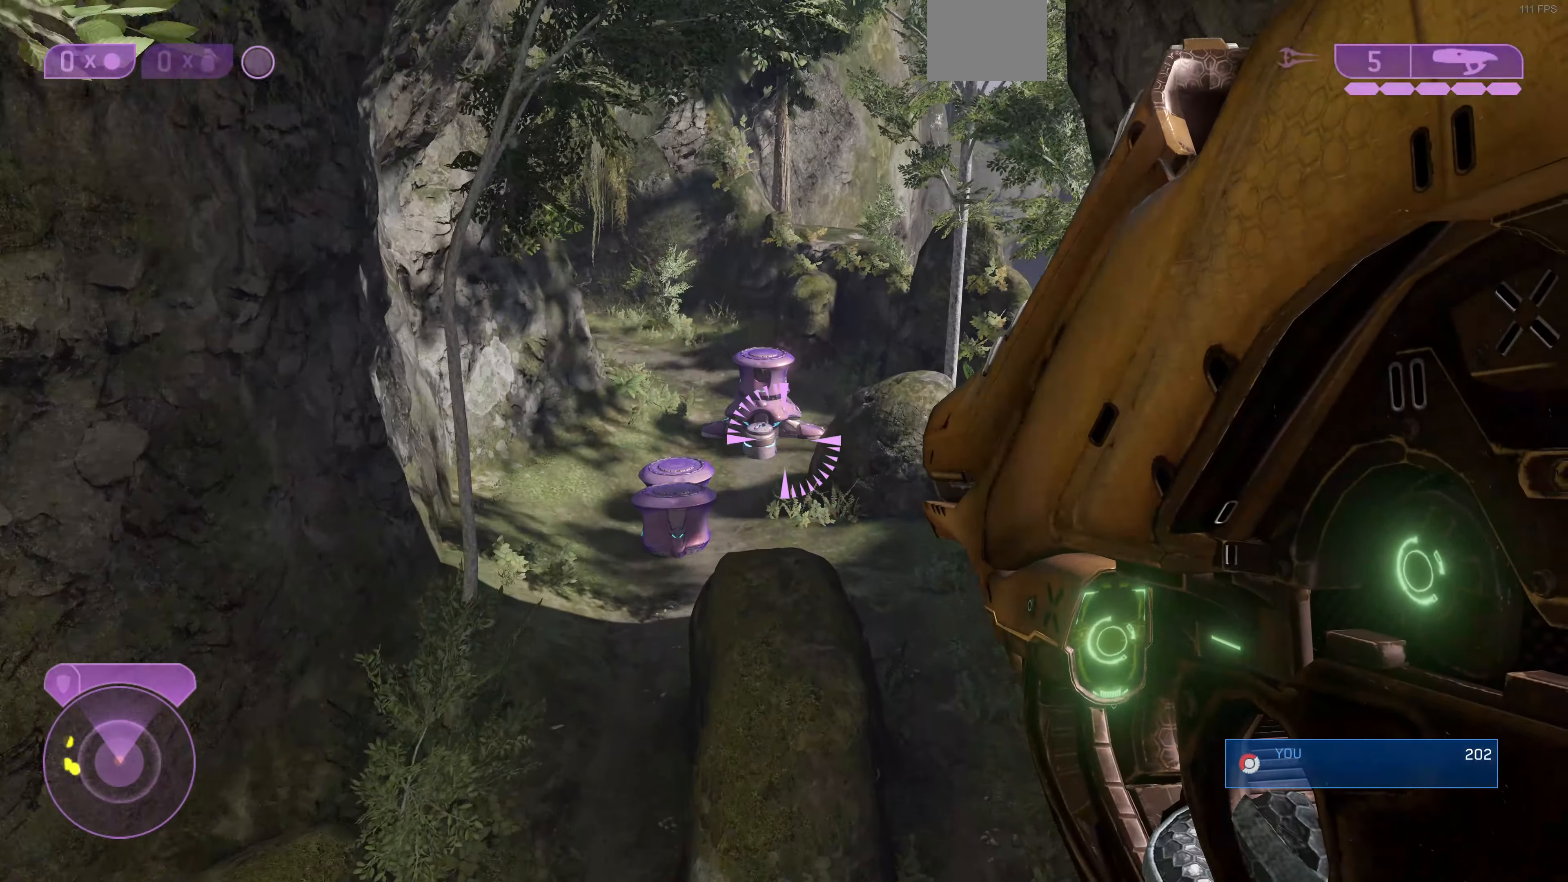
{"buttons": [], "left_stick": "center", "right_stick": "center", "events": [[400, "left_stick", "center"]]}
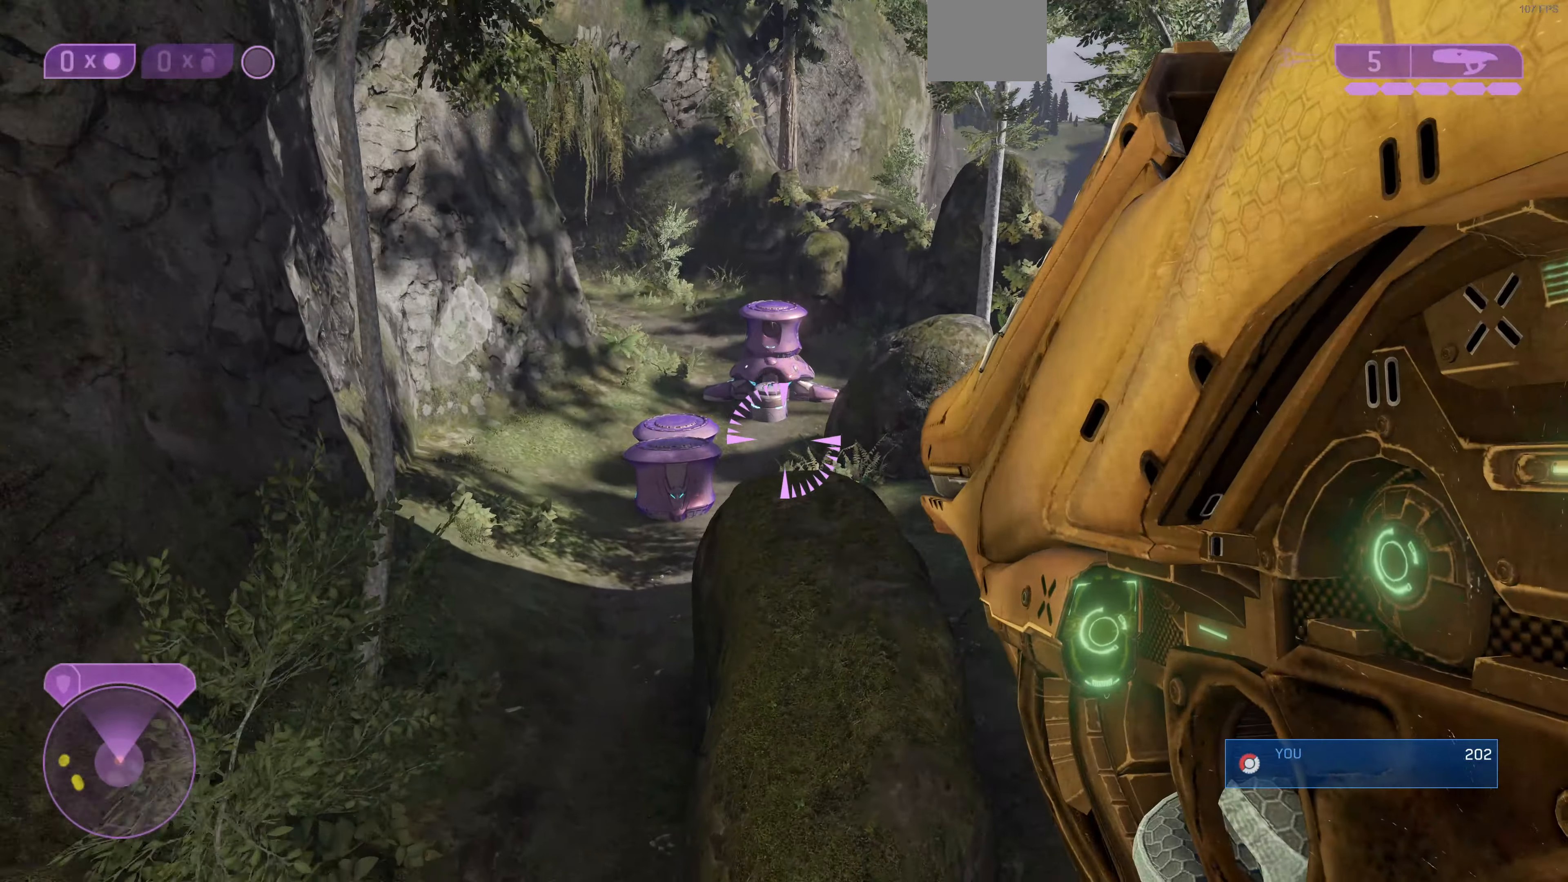
{"buttons": [], "left_stick": "up", "right_stick": "center", "events": [[400, "left_stick", "up"]]}
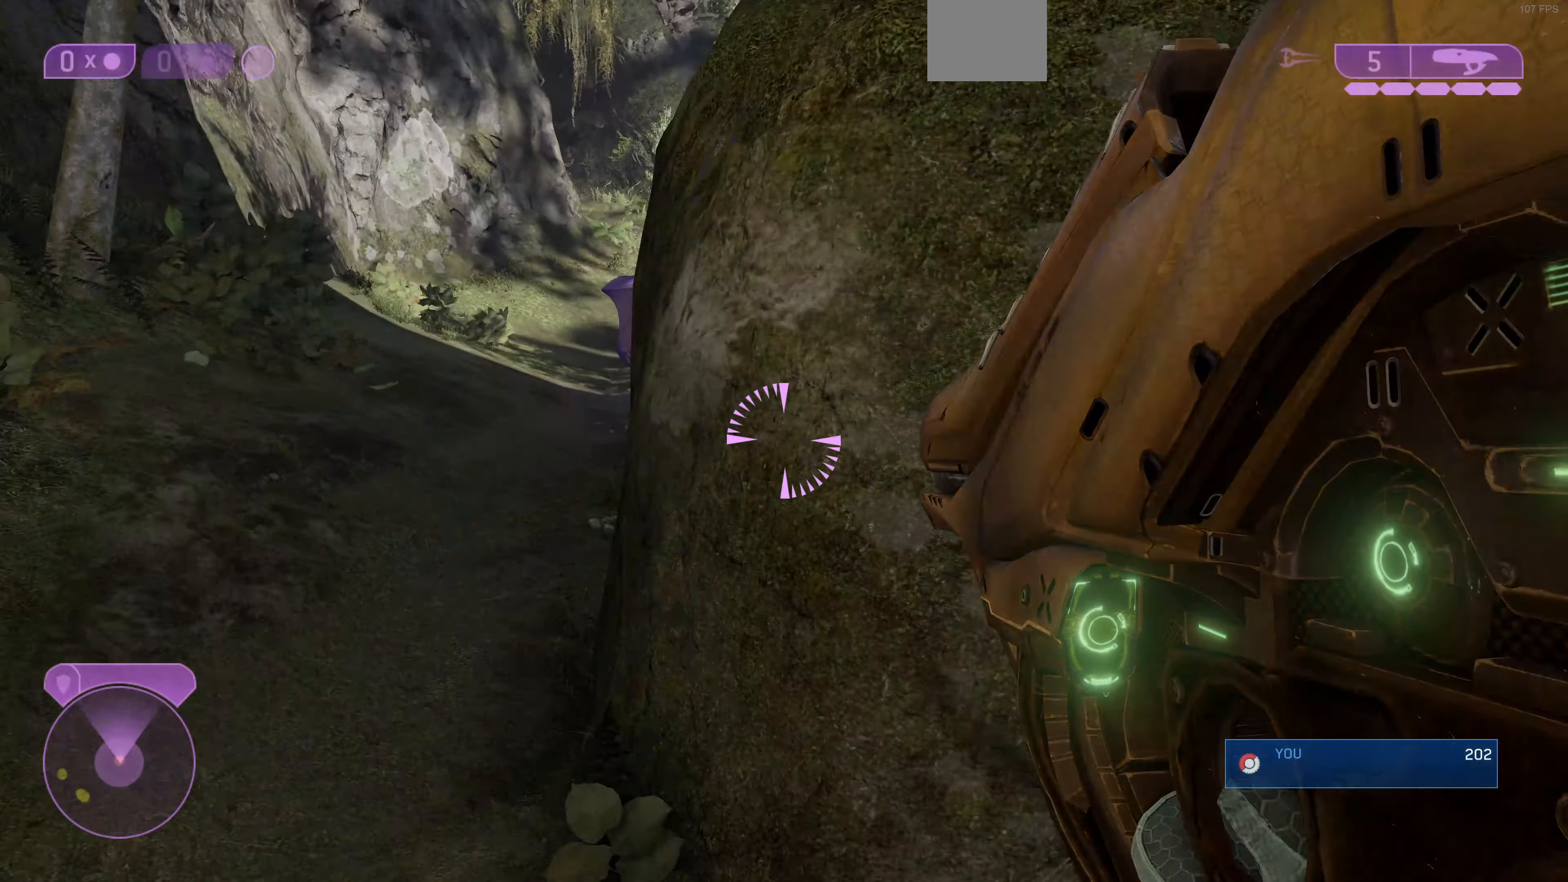
{"buttons": [], "left_stick": "up", "right_stick": "center", "events": [[34, "CROSS", "down"], [167, "CROSS", "up"]]}
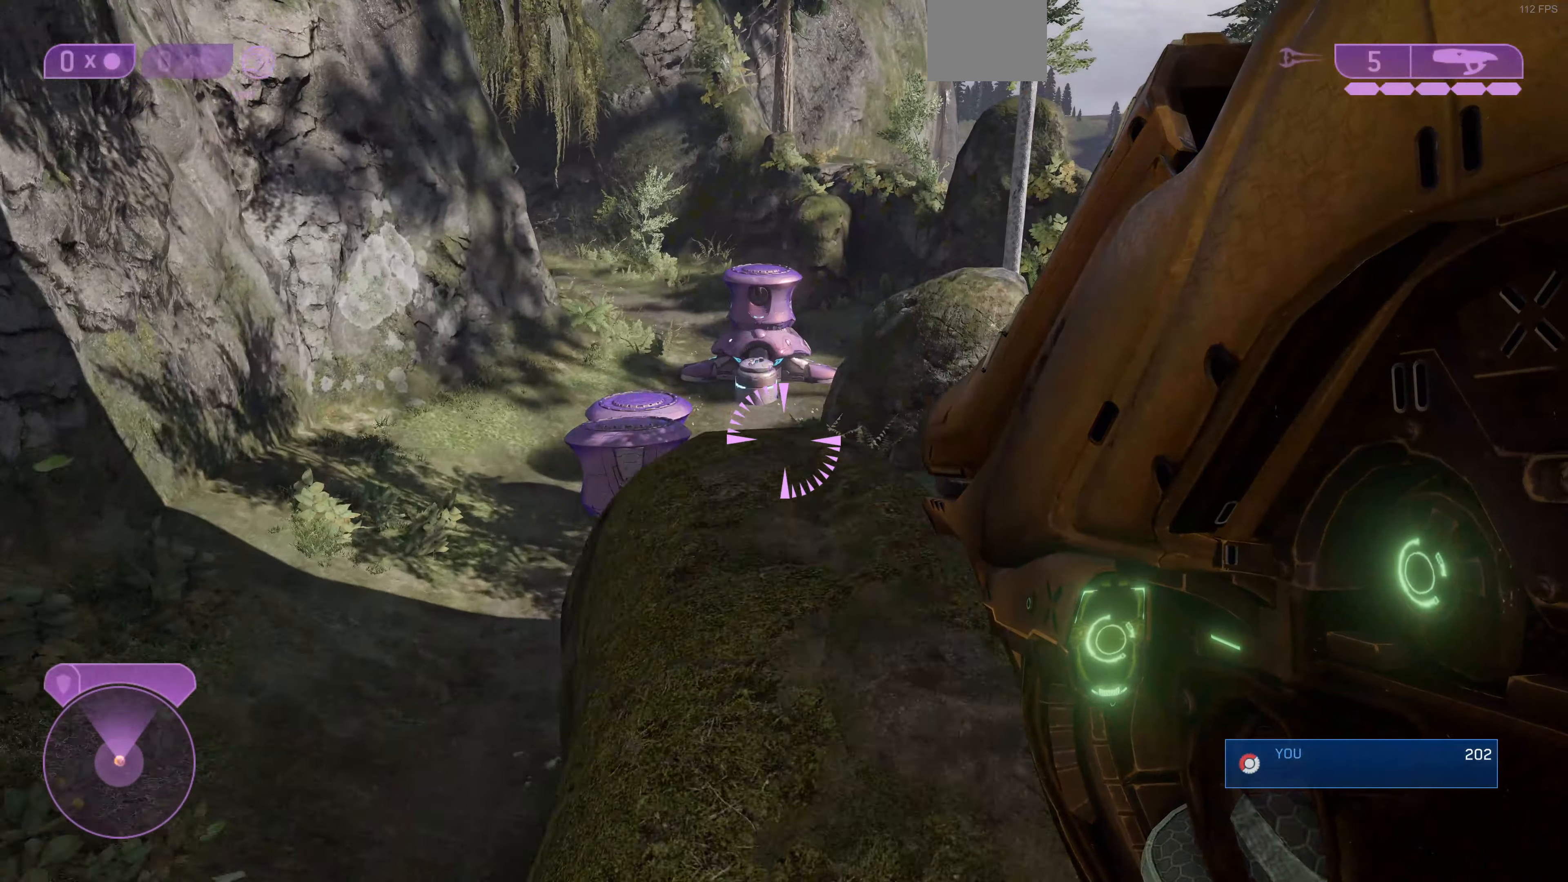
{"buttons": [], "left_stick": "up", "right_stick": "down-left", "events": [[500, "right_stick", "down-left"]]}
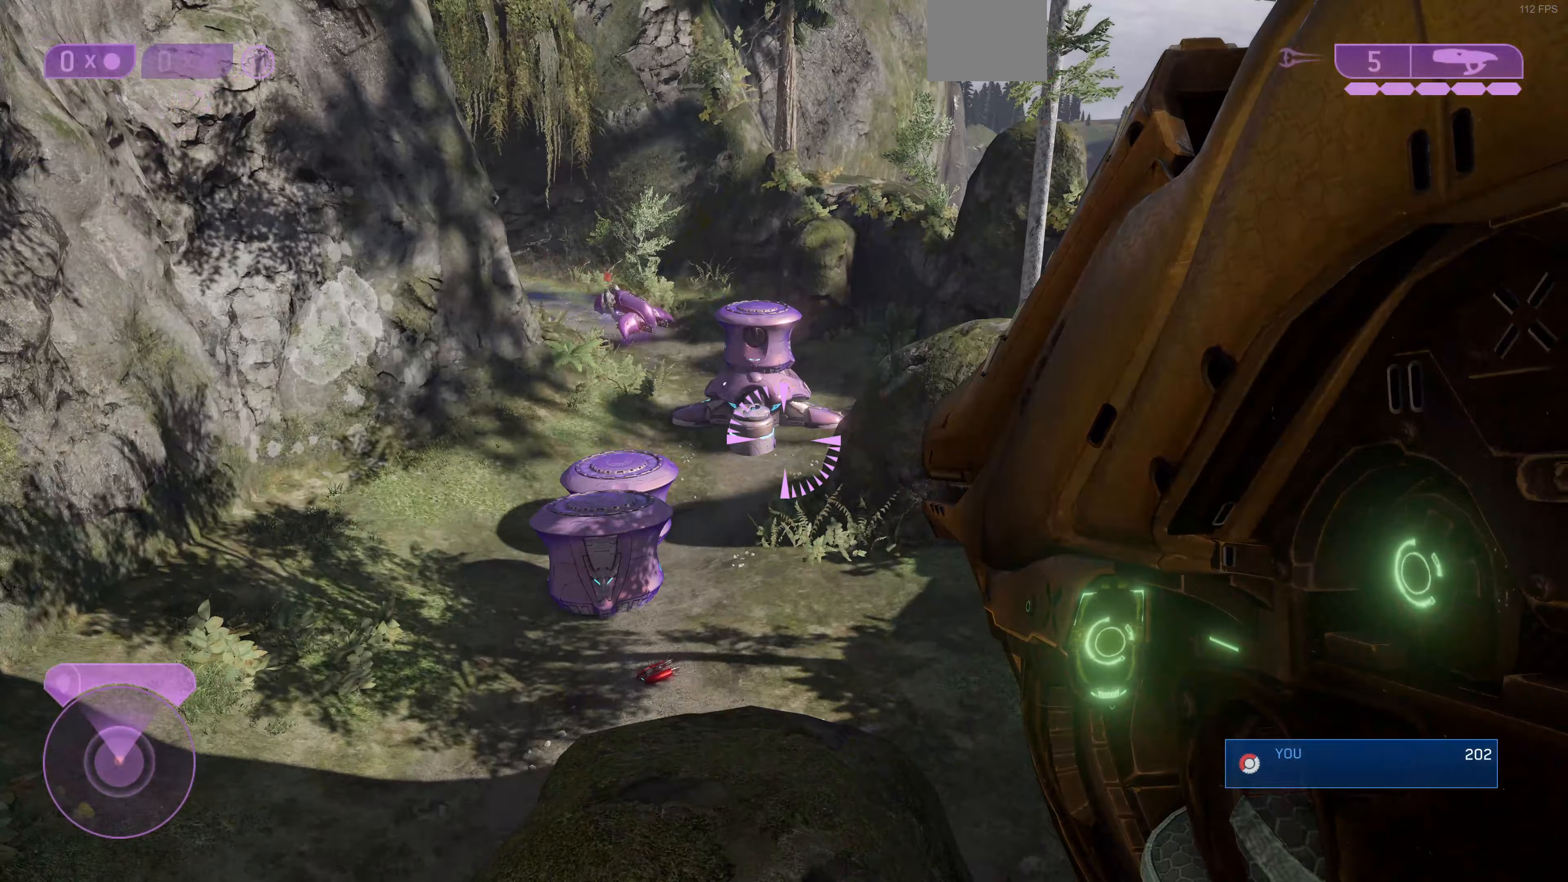
{"buttons": ["CROSS"], "left_stick": "up", "right_stick": "center", "events": [[133, "right_stick", "center"], [467, "CROSS", "down"]]}
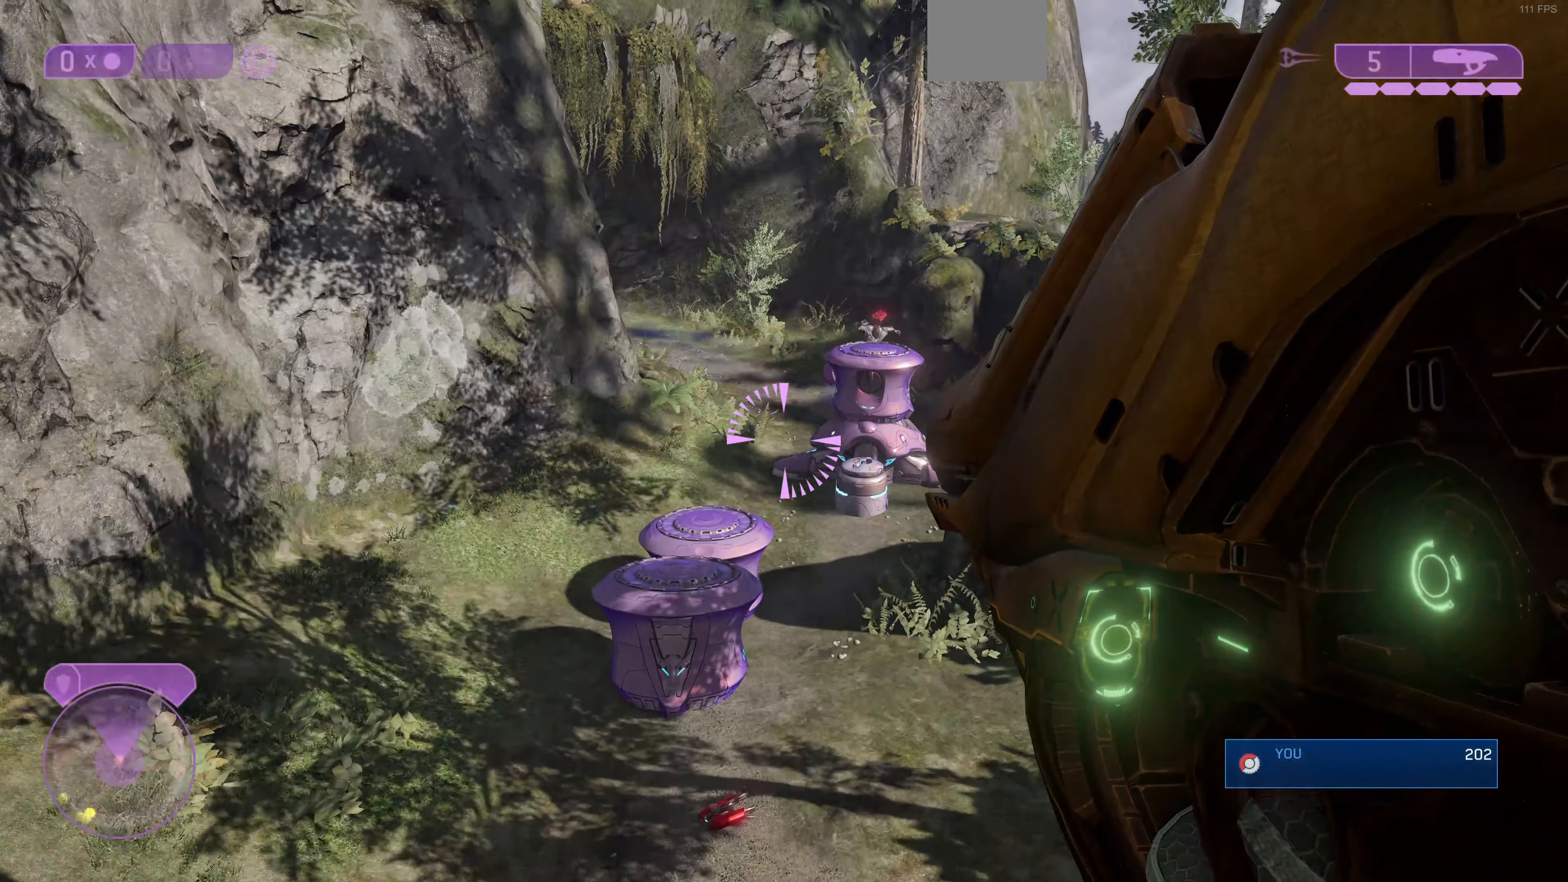
{"buttons": [], "left_stick": "up", "right_stick": "up", "events": [[67, "CROSS", "up"], [167, "right_stick", "right"], [300, "right_stick", "center"], [467, "right_stick", "up"]]}